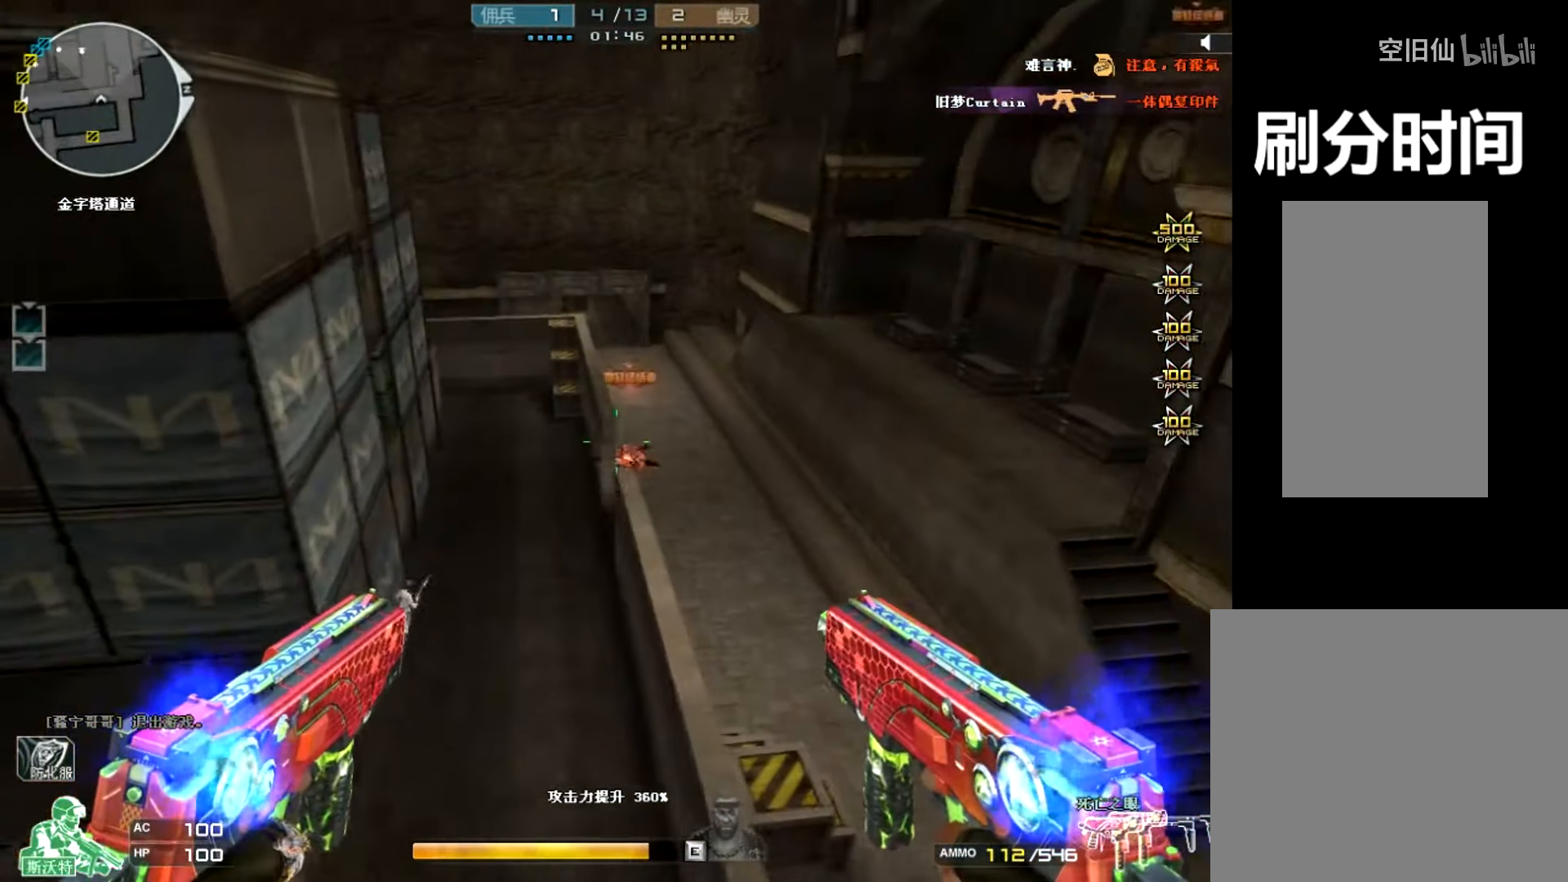
Gameplay with keyboard and mouse; each line is a JSON object with the keys and mouse buttons held at the frame after it. "events" lists presses ("down") and releases ("up") of "a", "c", "ctrl", "d", "e", "f", "q", "r", "s", "shift", "space", "tab", "v", "w", "x", "z", "mouse_left", "mouse_wheel", "mouse_right", "mouse_mb4" and "mouse_mb5" between this image and that frame as [ms after this image, input, new state], when the widget could be followed in between. "mouse_left", "mouse_wheel", "mouse_right", "mouse_mb4", "mouse_mb5" = the "left", "wheel", "right", "mb4", "mb5" buttons of the "mouse" list. No other keys are recorded. "wheel" means that the mouse wheel is clicked or scrolled. Mouse movement is not recorded.
{"keys": ["ctrl", "d"], "mouse": ["left"], "events": [[67, "s", "up"], [200, "mouse_left", "down"]]}
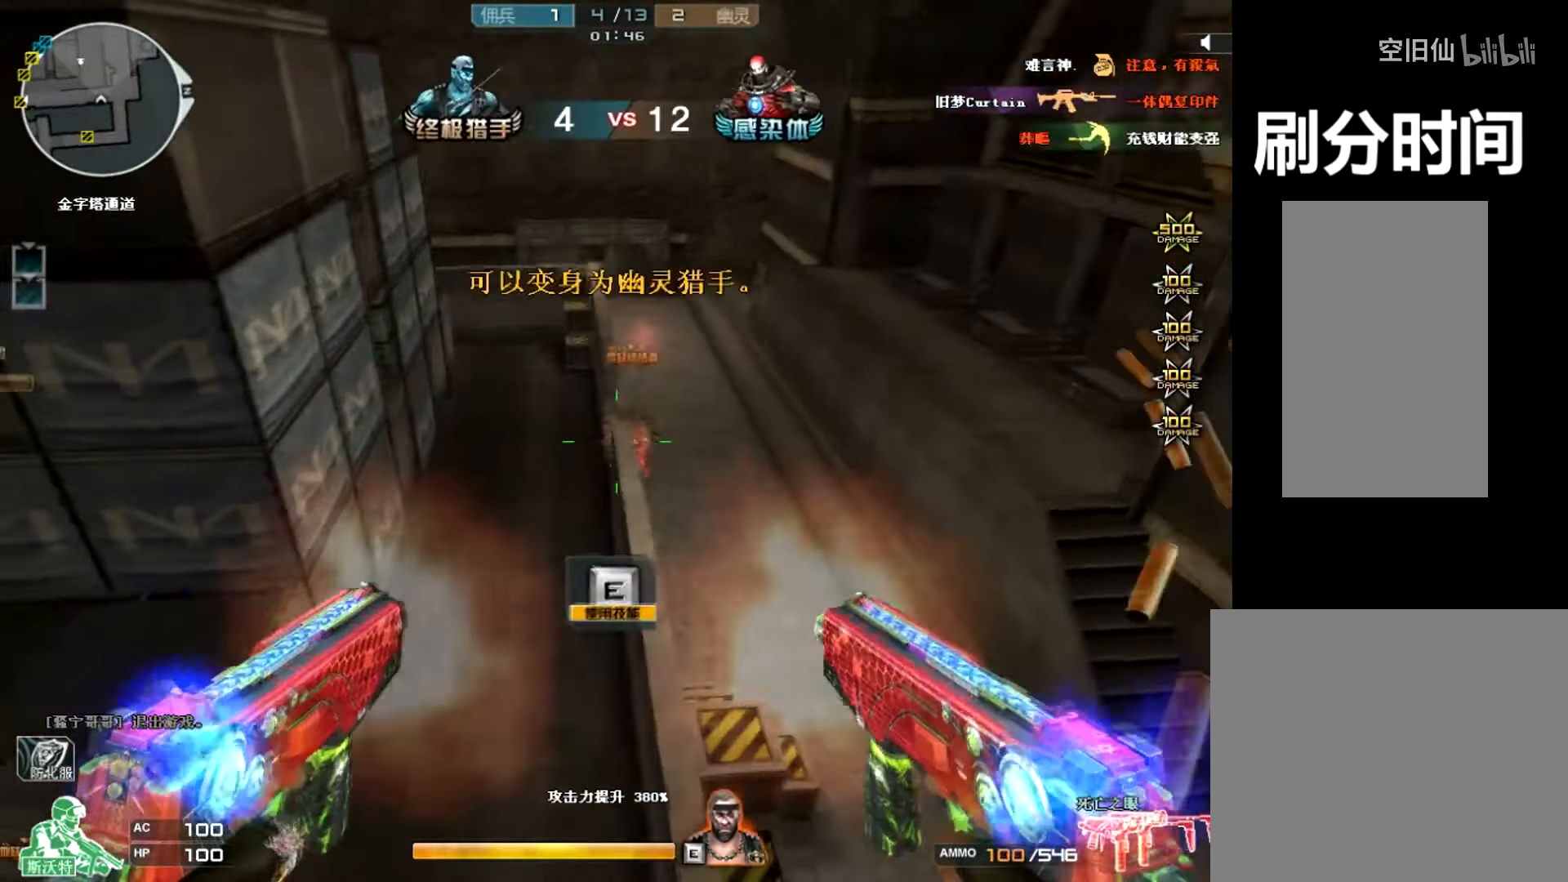
{"keys": ["ctrl", "d", "s"], "mouse": ["left"], "events": [[66, "s", "down"]]}
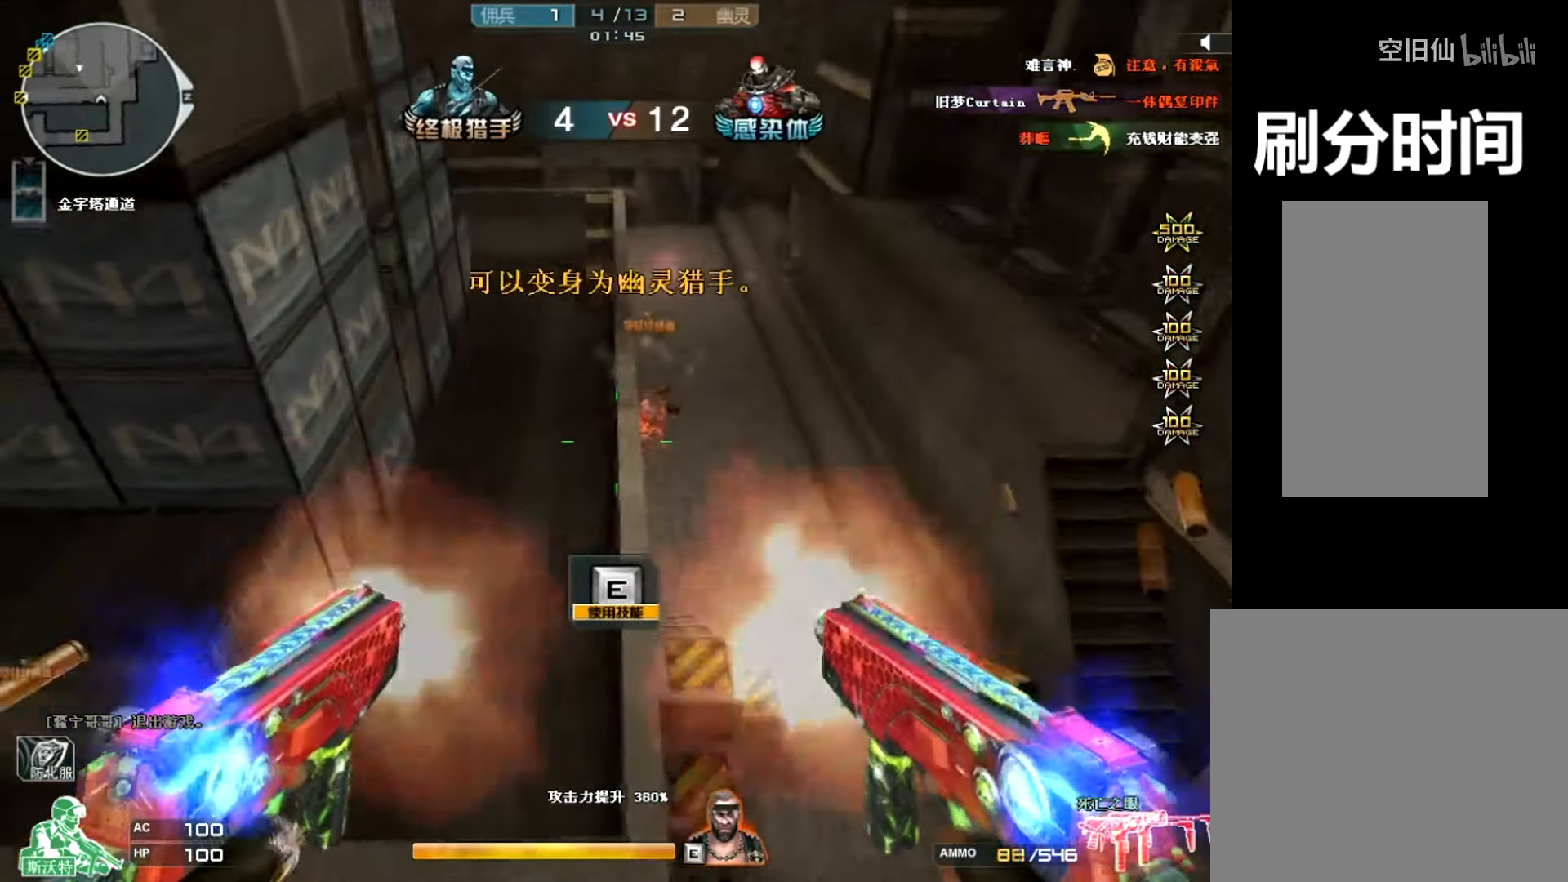
{"keys": ["s"], "mouse": ["left"], "events": [[267, "ctrl", "up"], [467, "d", "up"]]}
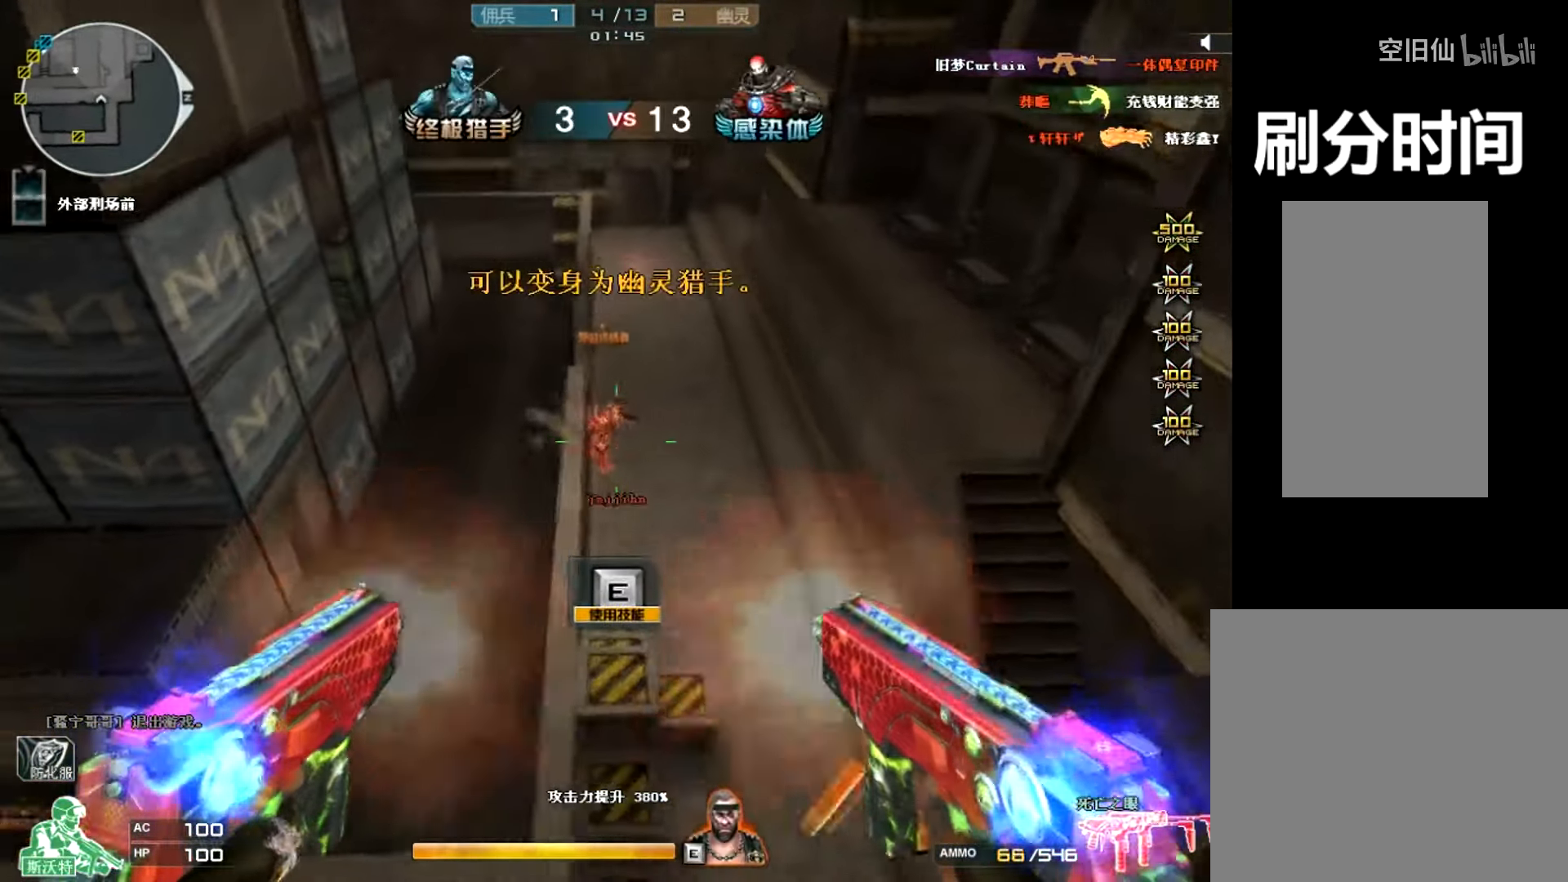
{"keys": [], "mouse": ["left"], "events": [[33, "s", "up"]]}
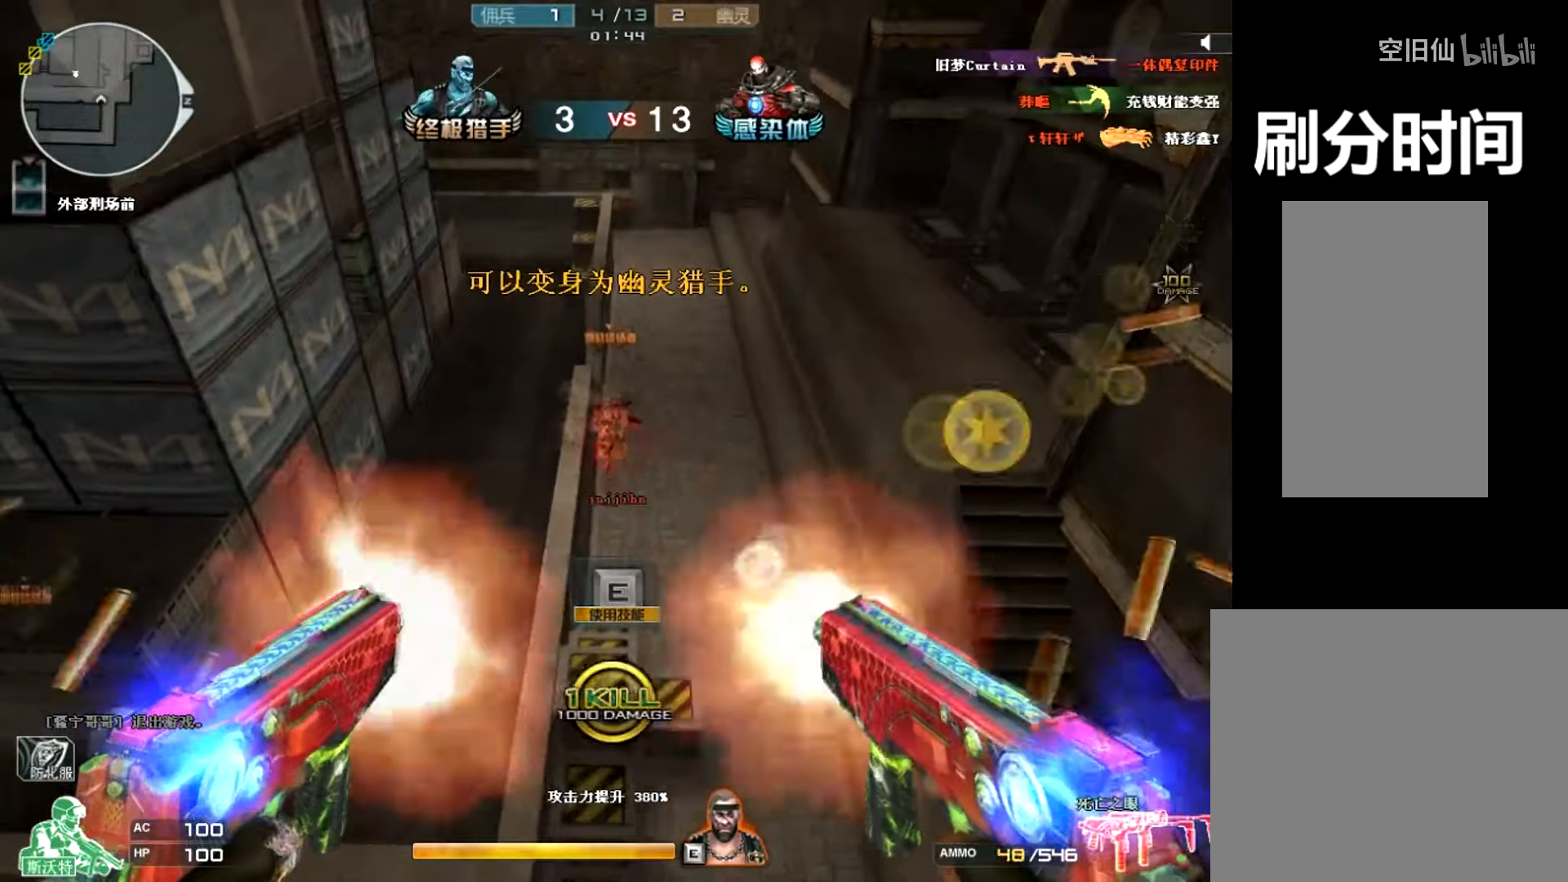
{"keys": [], "mouse": ["left"], "events": []}
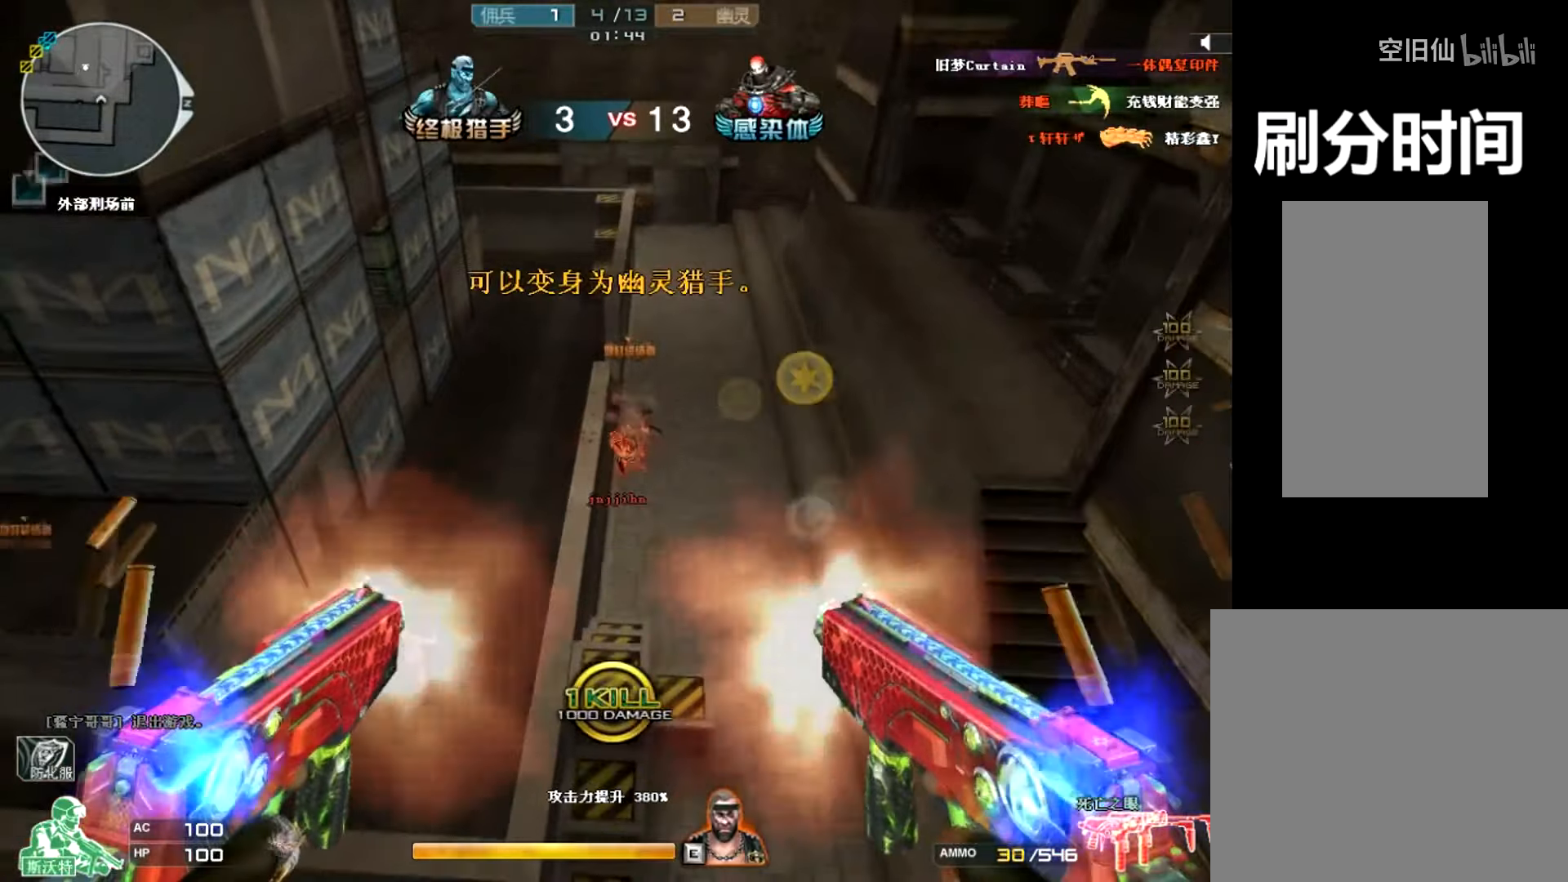
{"keys": [], "mouse": ["left"], "events": []}
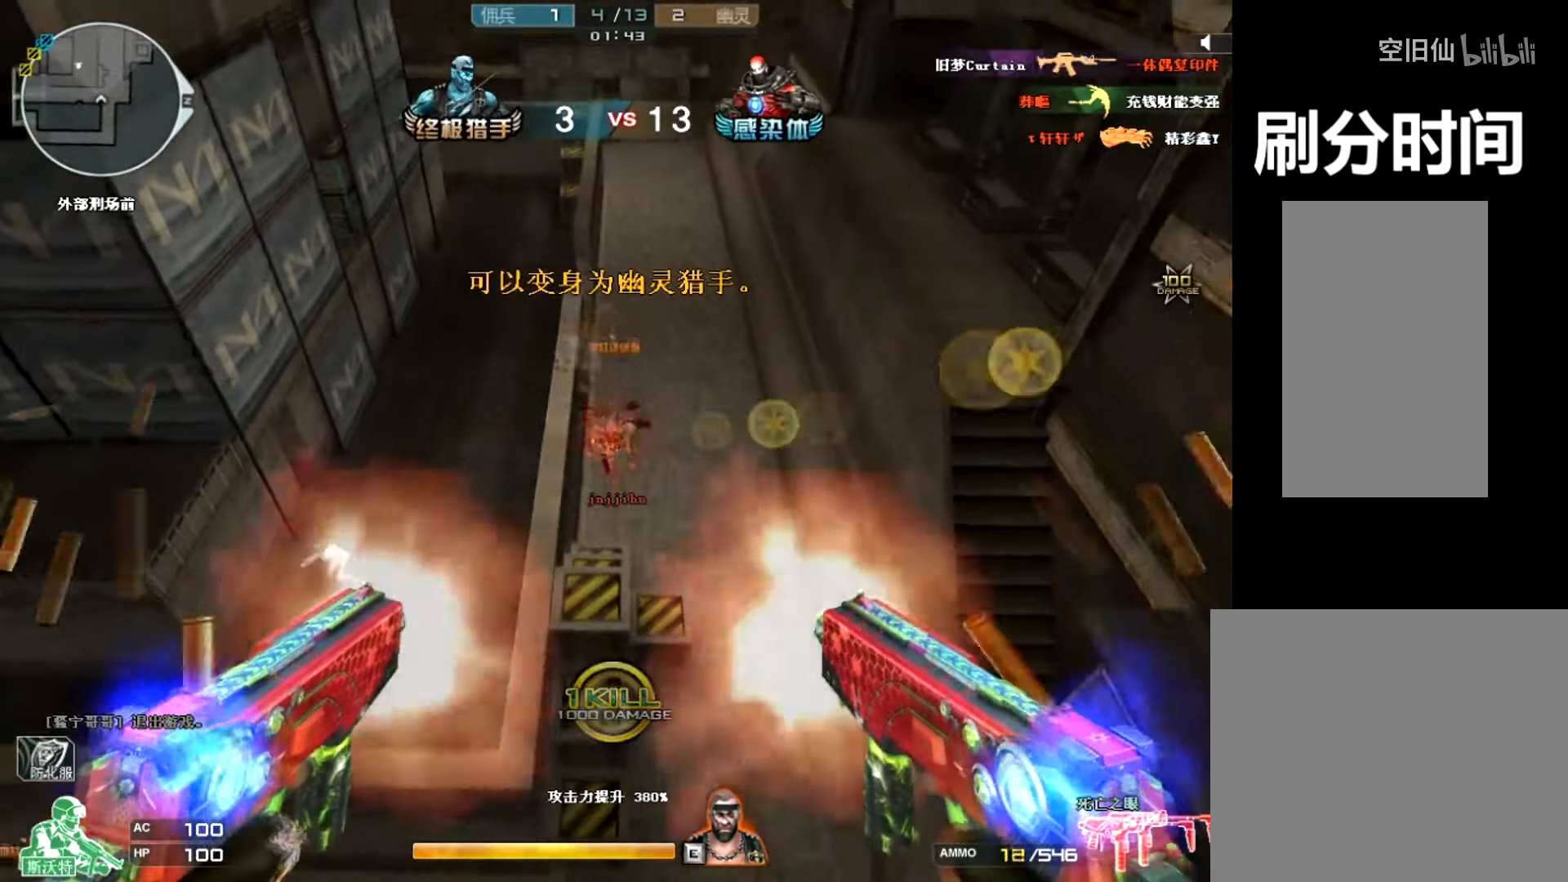
{"keys": [], "mouse": ["left"], "events": []}
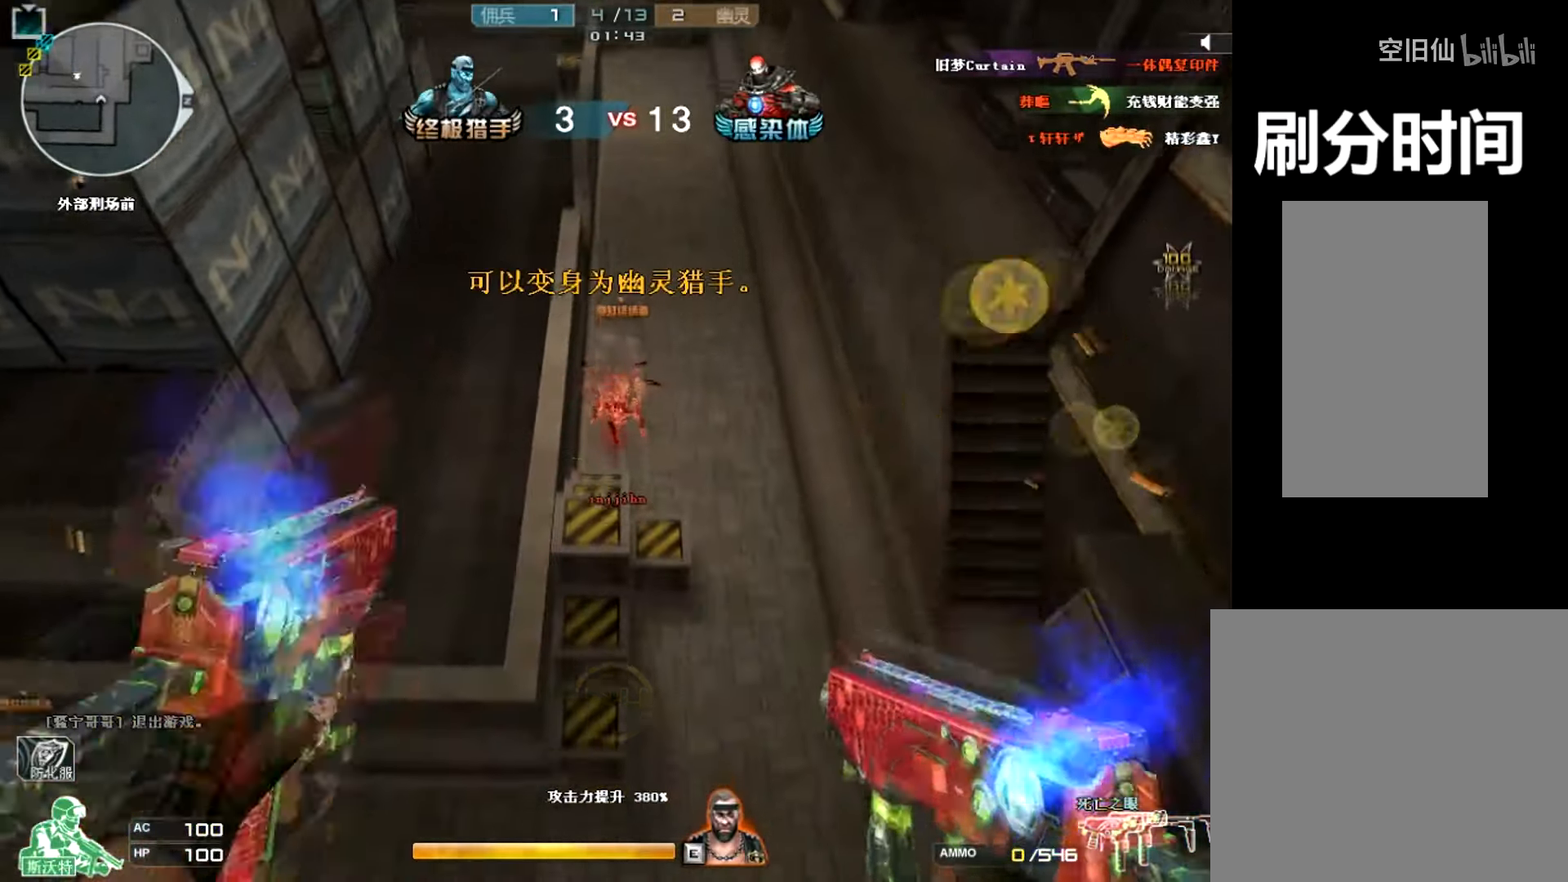
{"keys": [], "mouse": [], "events": [[167, "mouse_left", "up"]]}
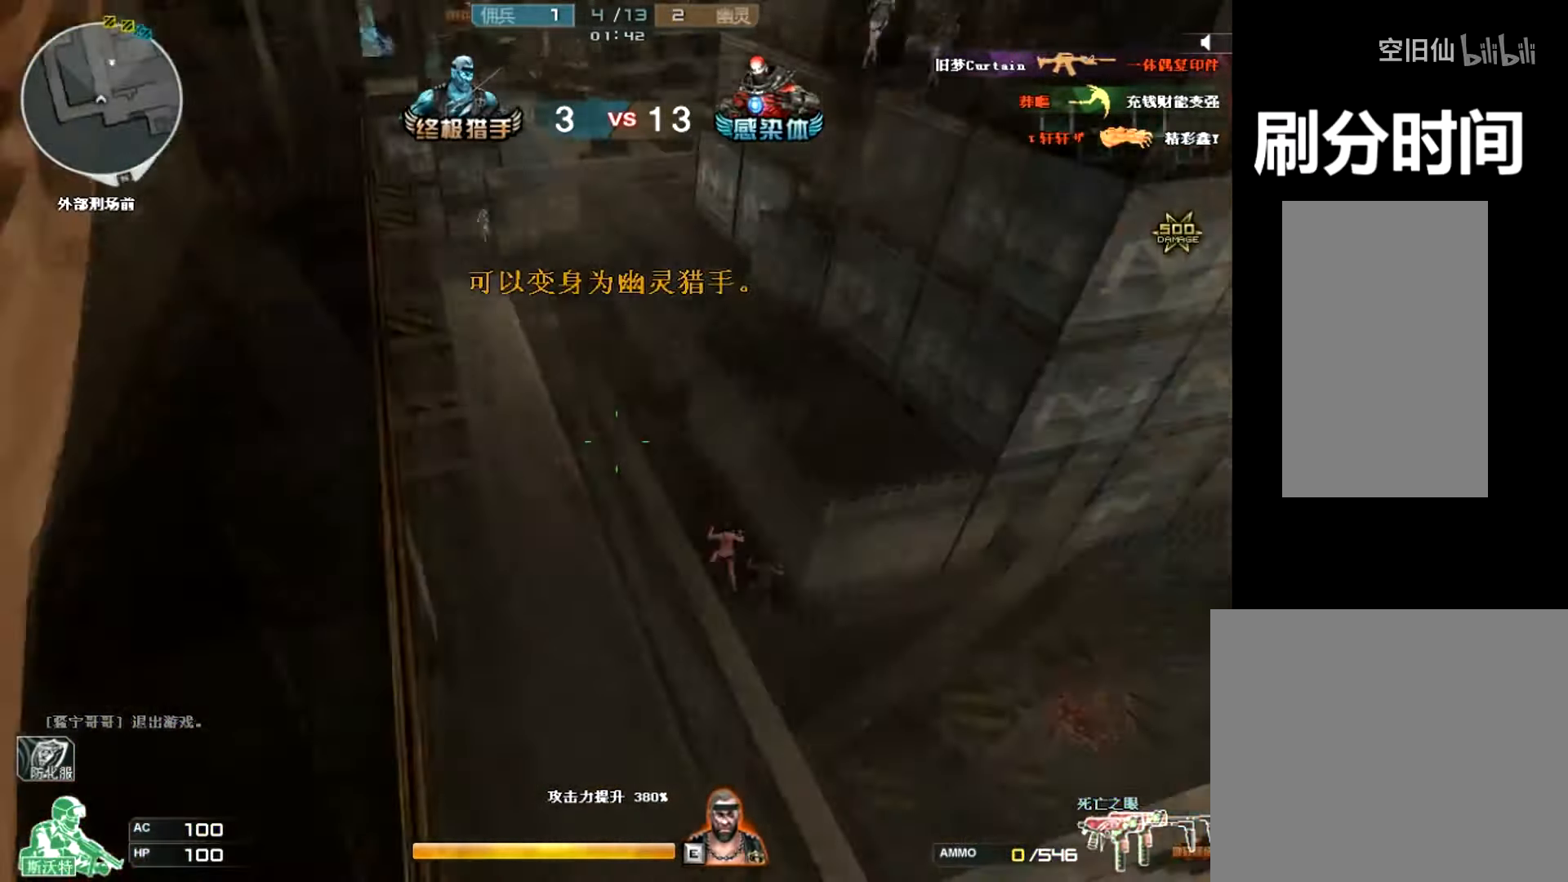
{"keys": ["d"], "mouse": [], "events": [[233, "d", "down"], [267, "w", "down"], [467, "w", "up"]]}
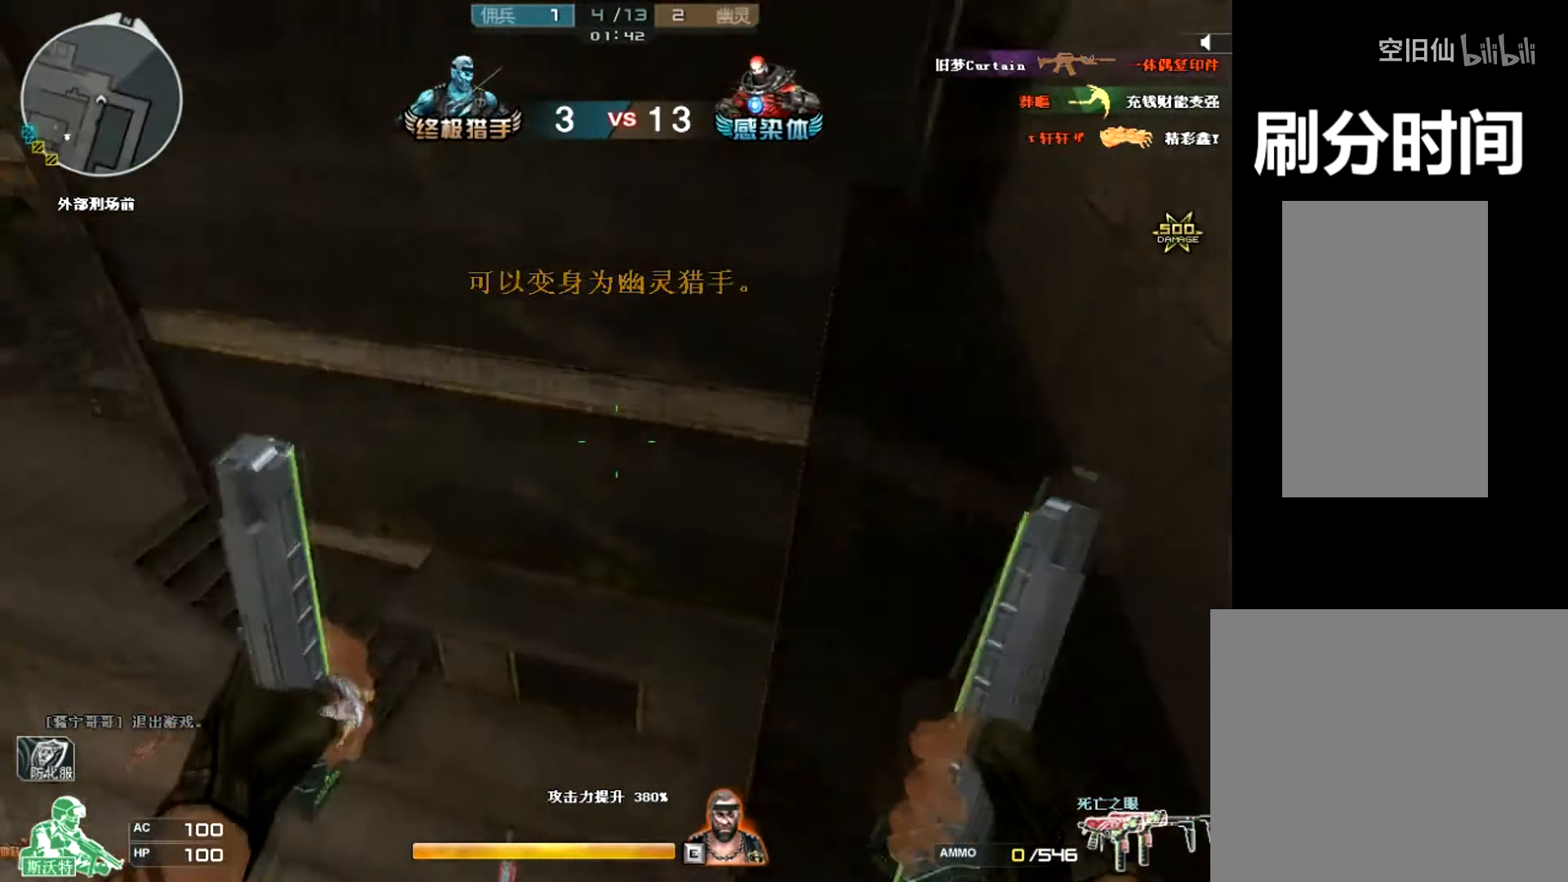
{"keys": [], "mouse": [], "events": [[33, "d", "up"], [400, "a", "down"], [501, "a", "up"]]}
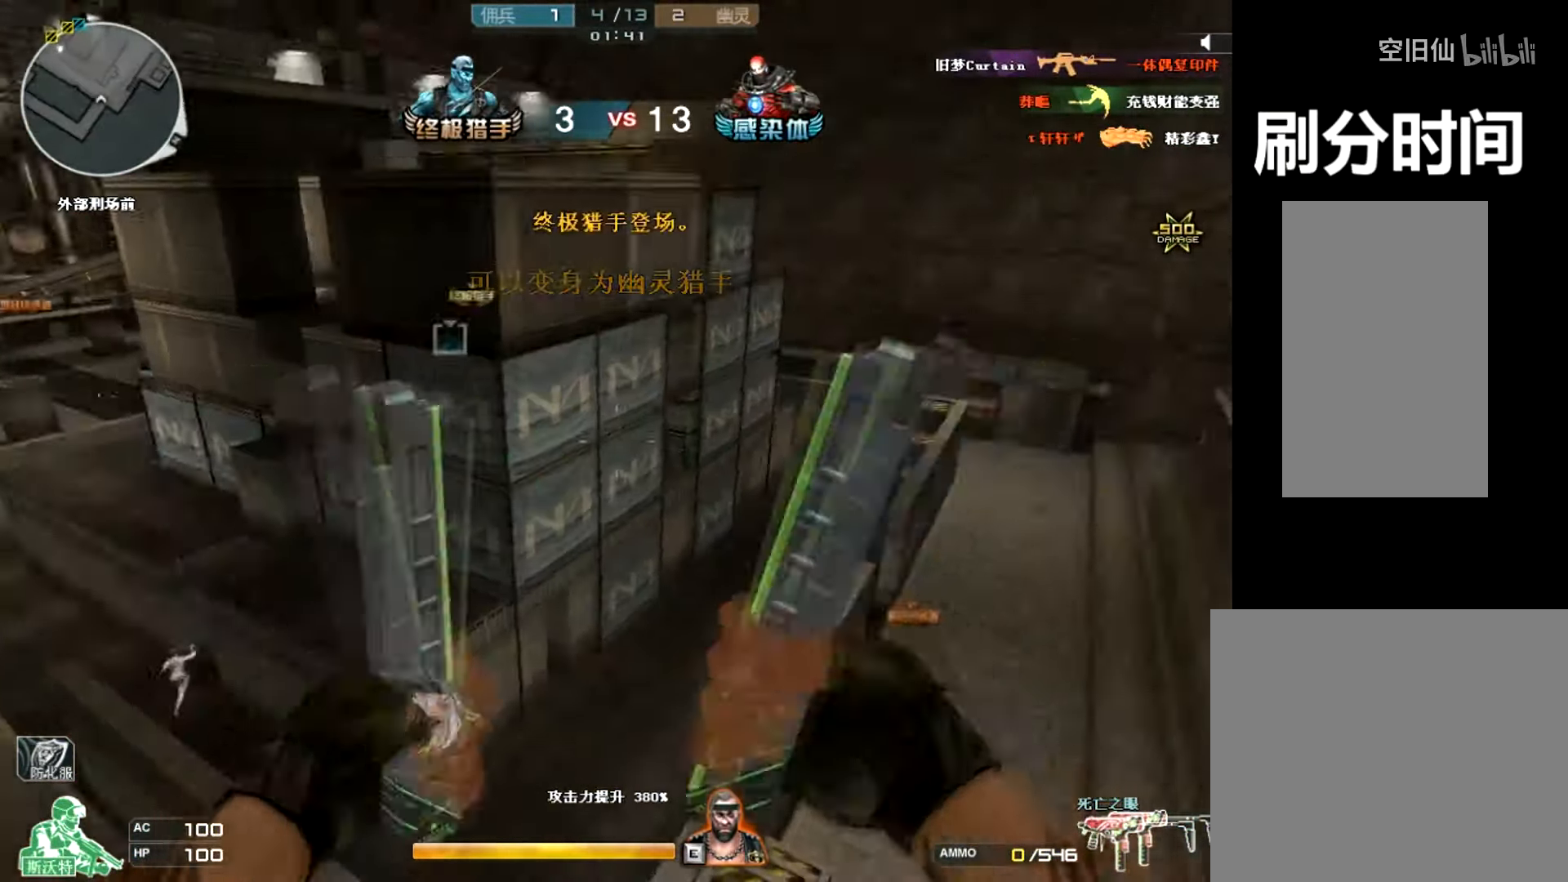
{"keys": [], "mouse": [], "events": []}
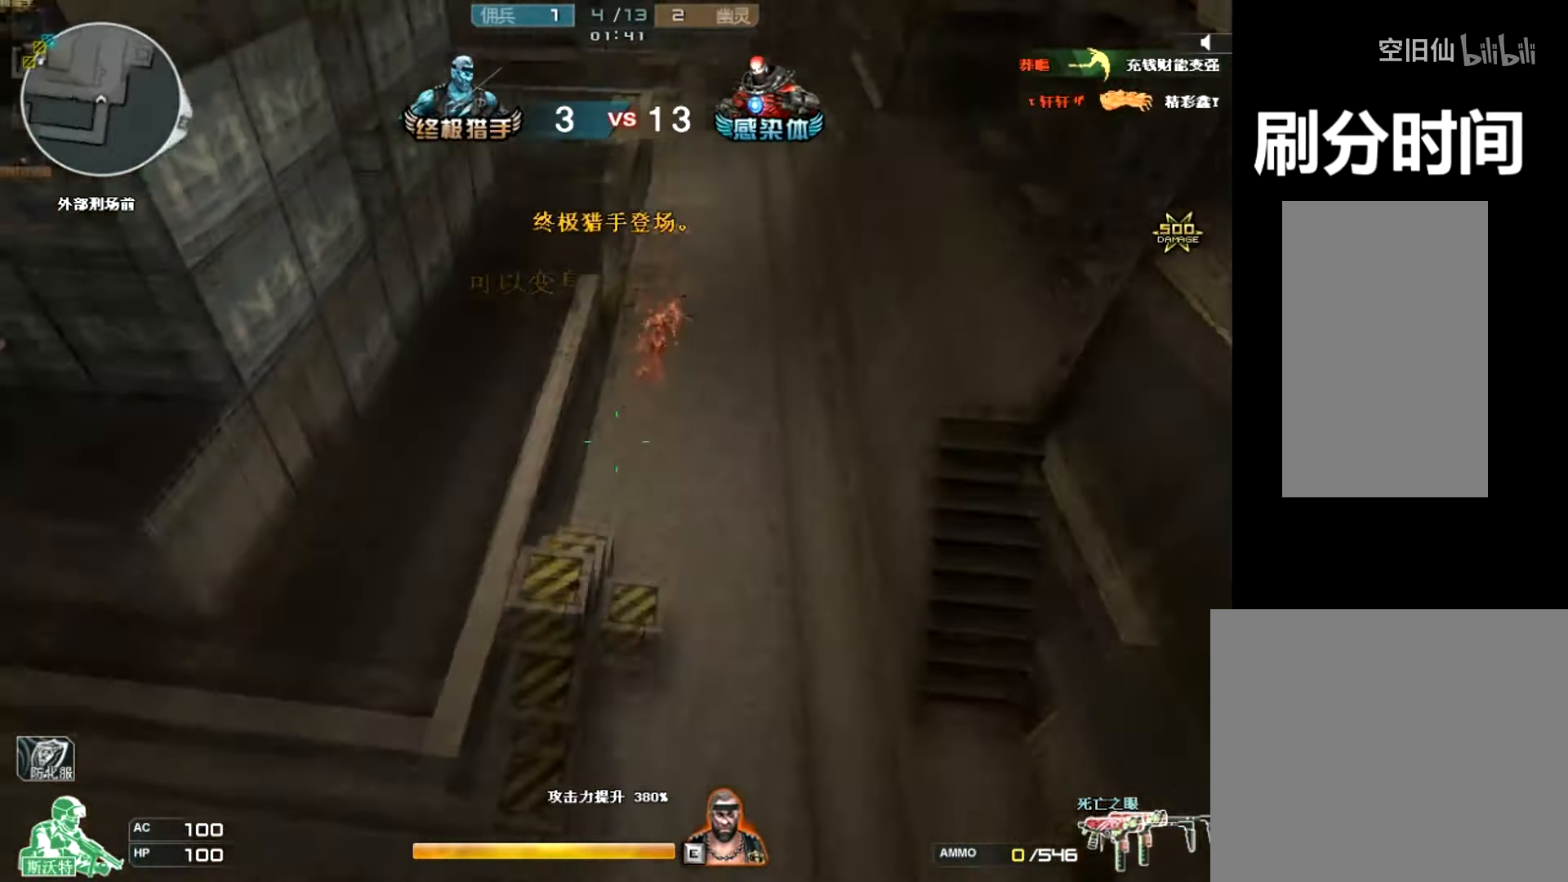
{"keys": [], "mouse": ["left"], "events": [[200, "mouse_left", "down"]]}
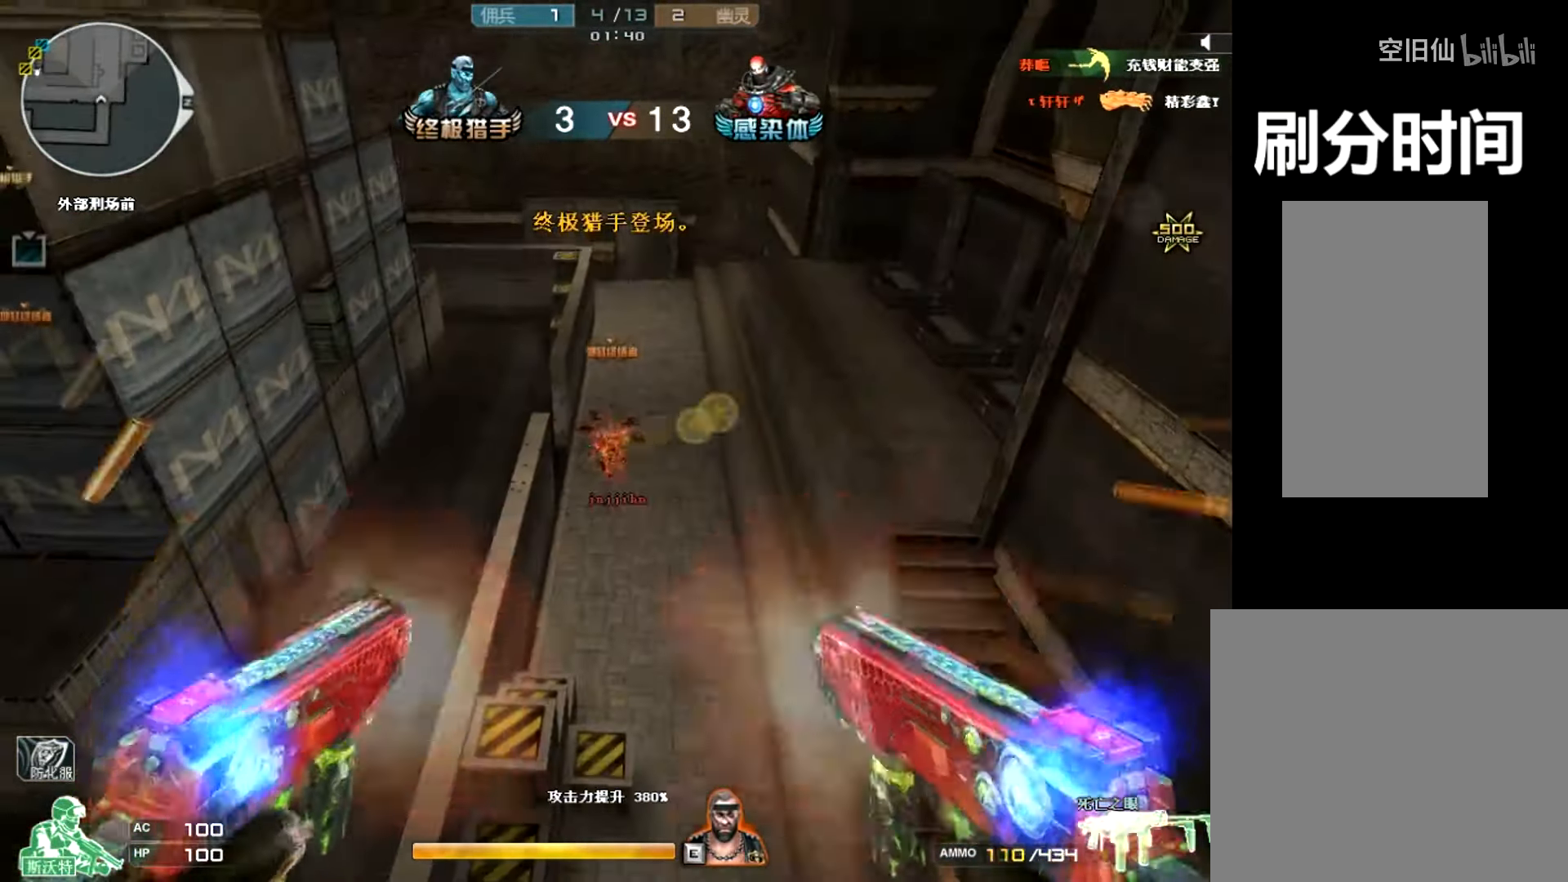
{"keys": [], "mouse": ["left"], "events": [[267, "mouse_left", "up"], [367, "mouse_left", "down"]]}
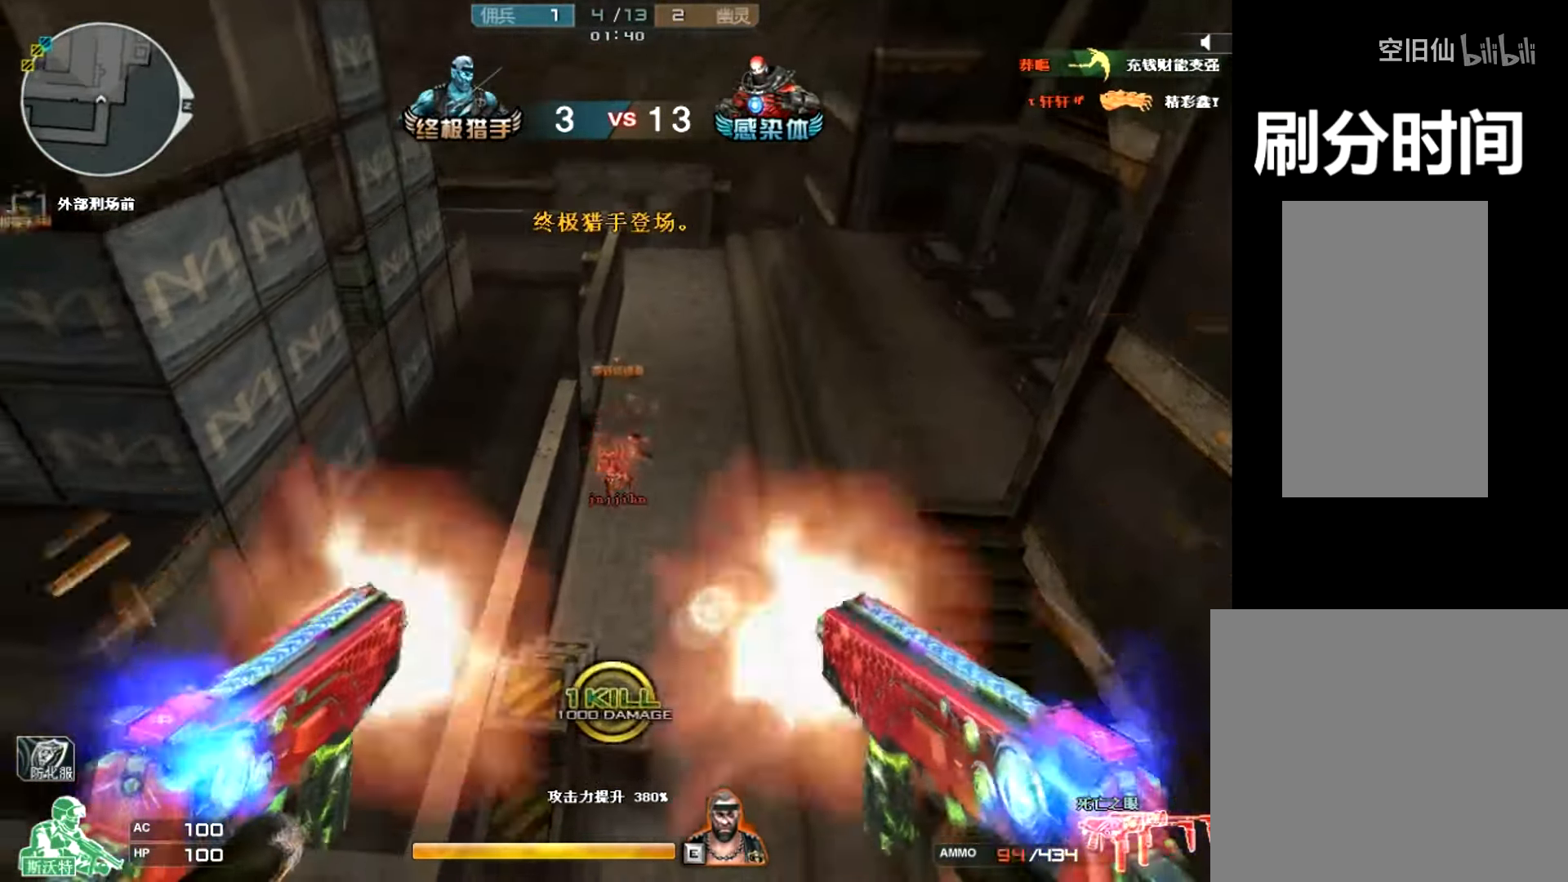
{"keys": [], "mouse": ["left"], "events": []}
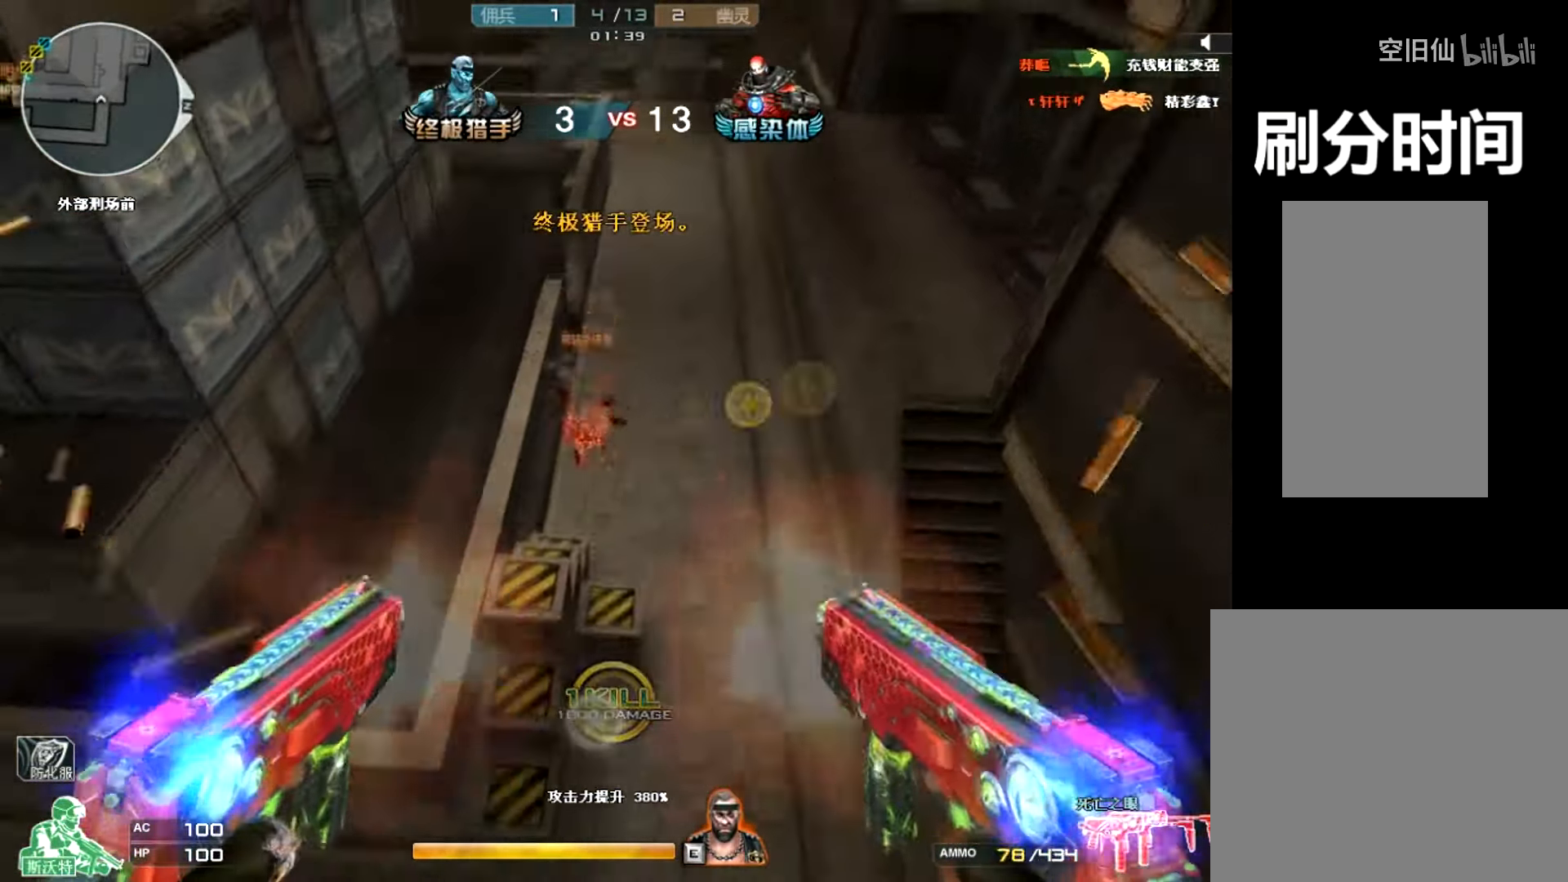
{"keys": [], "mouse": ["left"], "events": []}
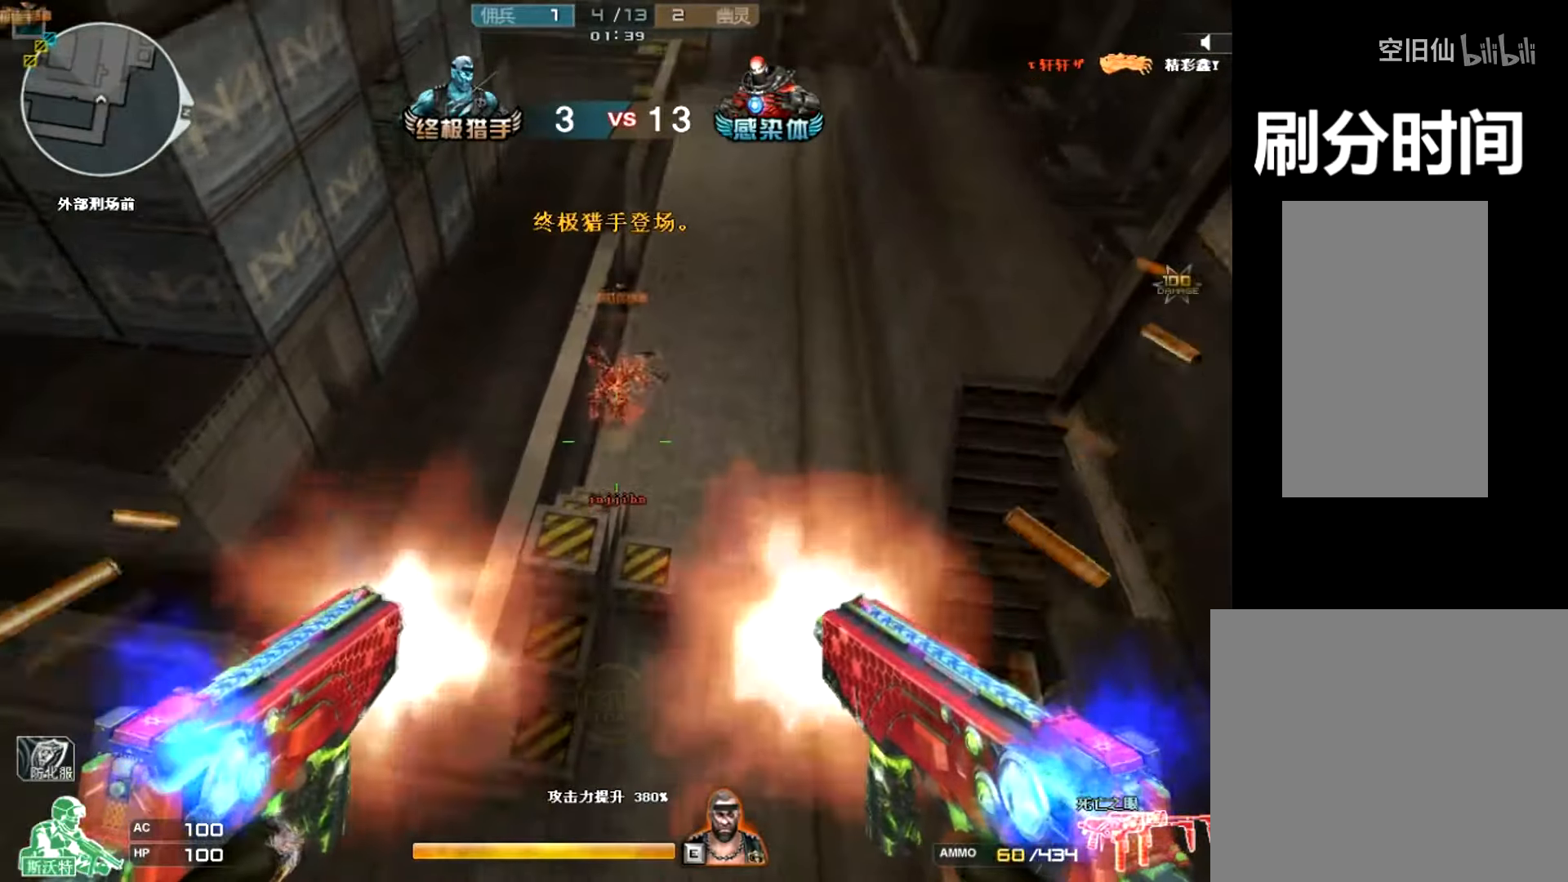
{"keys": [], "mouse": ["left"], "events": []}
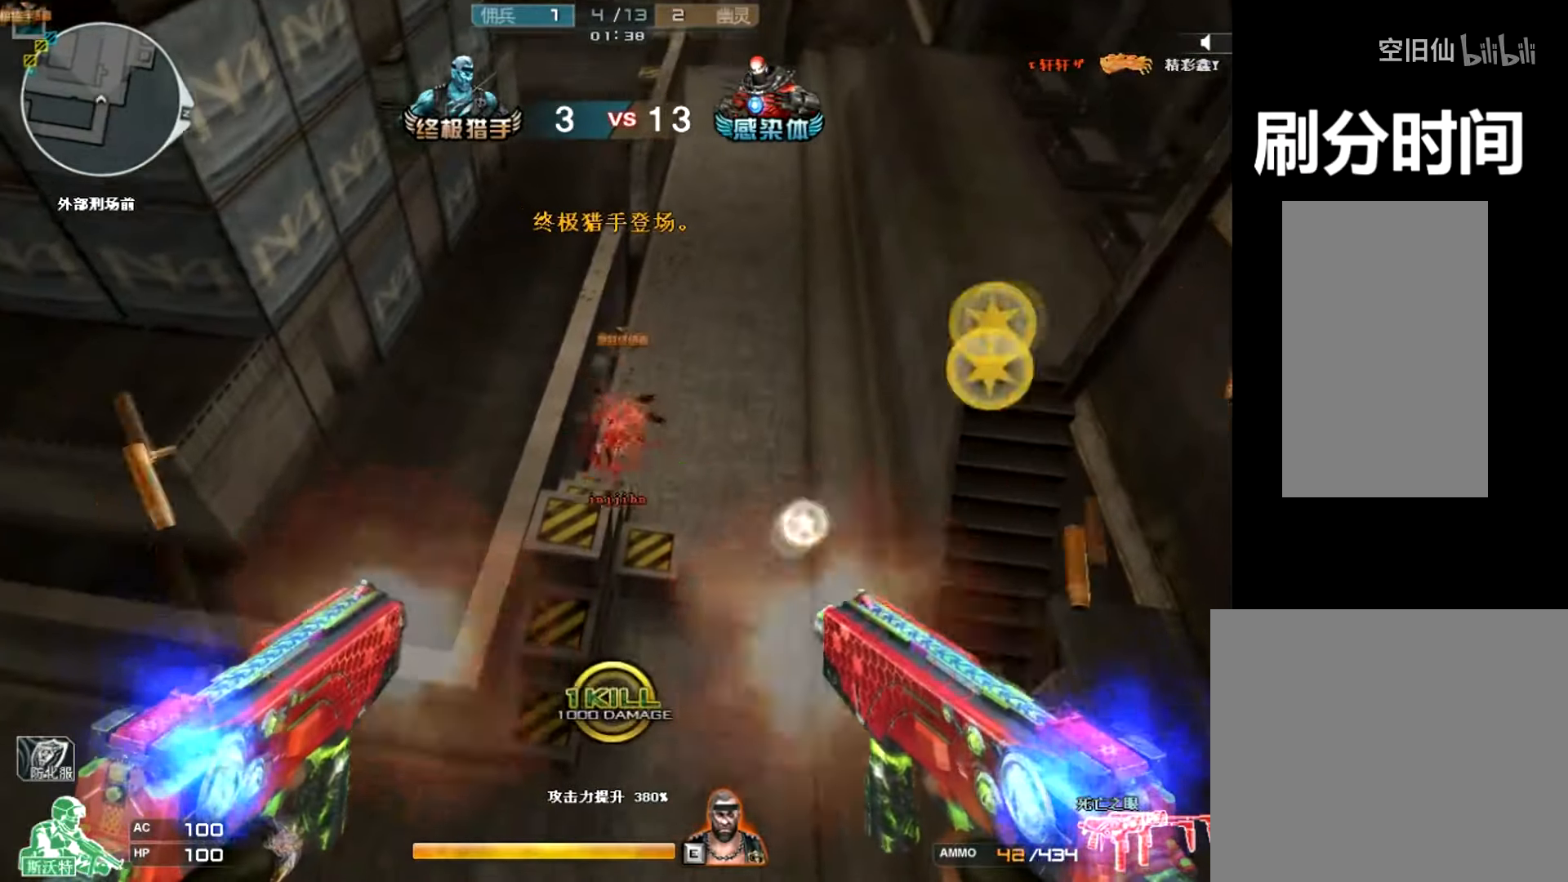
{"keys": [], "mouse": ["left"], "events": []}
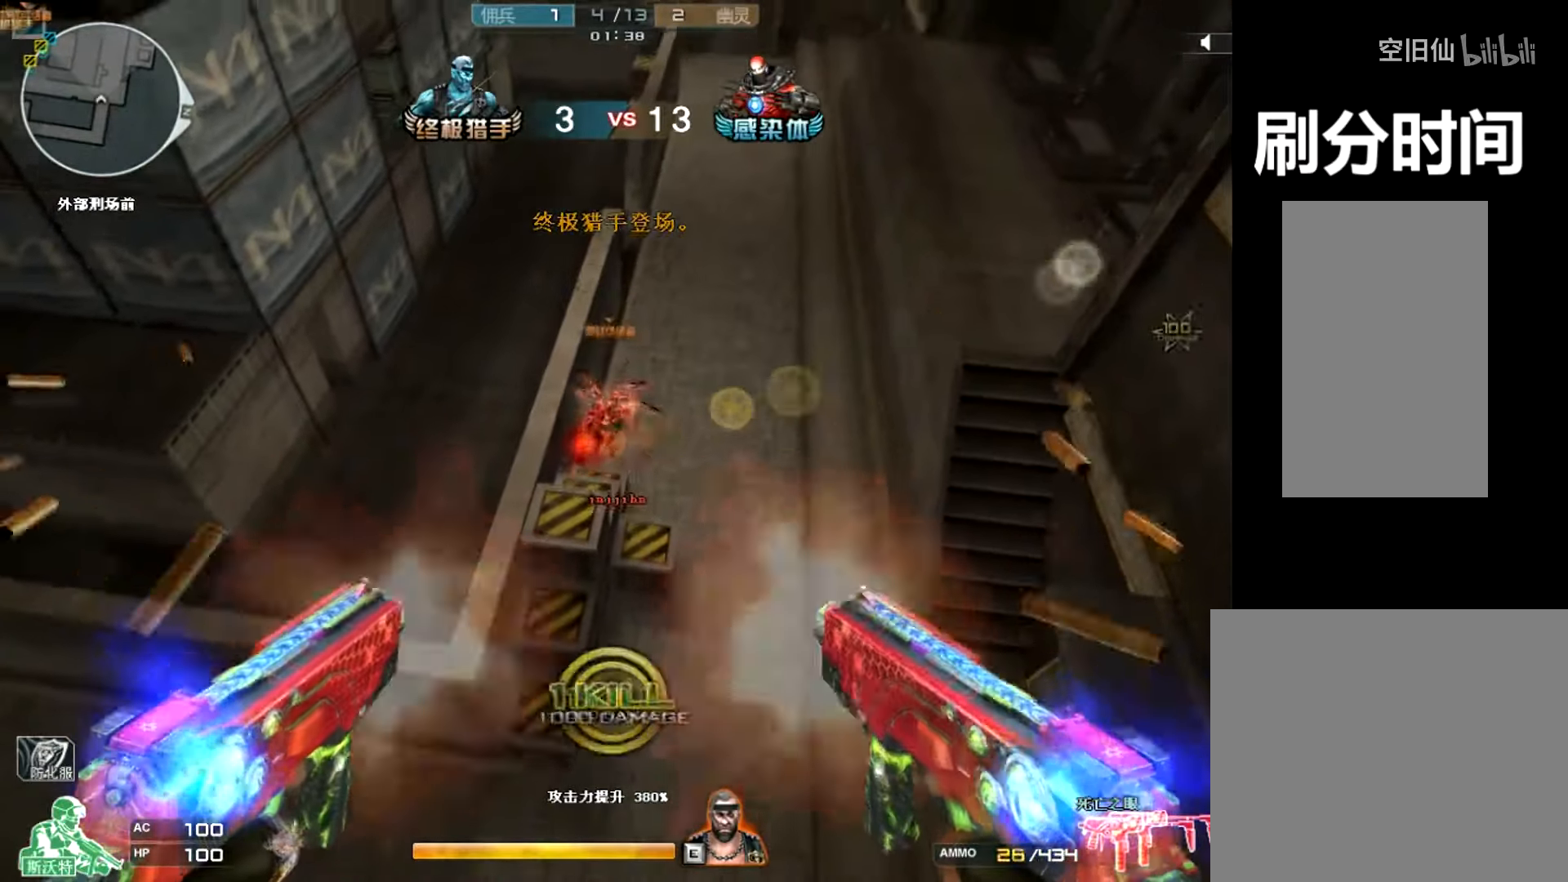
{"keys": [], "mouse": [], "events": [[201, "mouse_left", "up"]]}
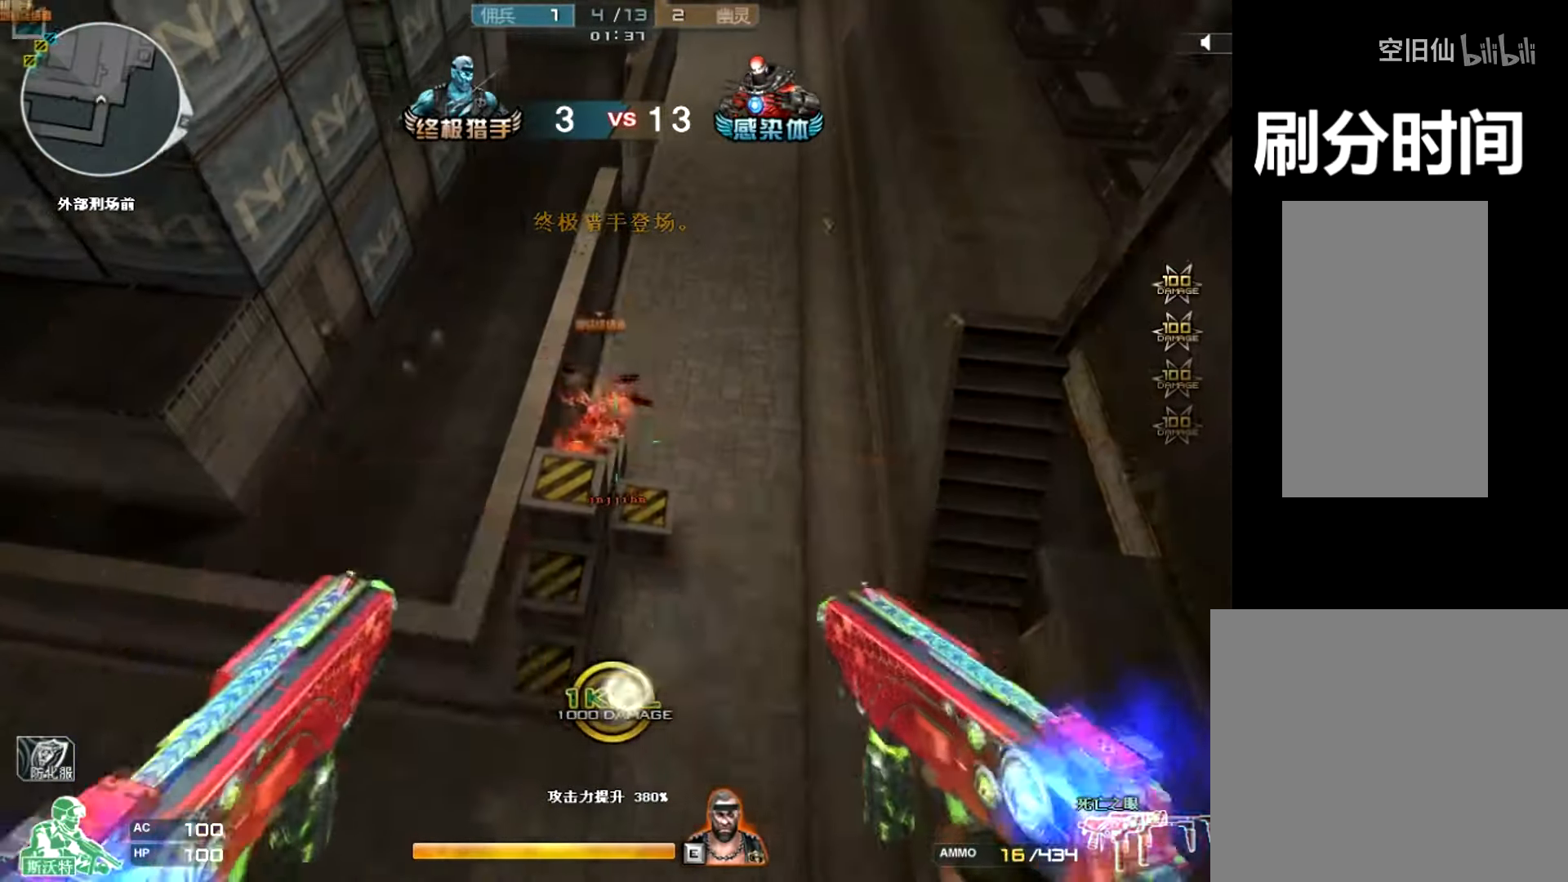
{"keys": [], "mouse": [], "events": [[67, "mouse_left", "down"], [400, "a", "down"], [434, "mouse_left", "up"], [500, "a", "up"]]}
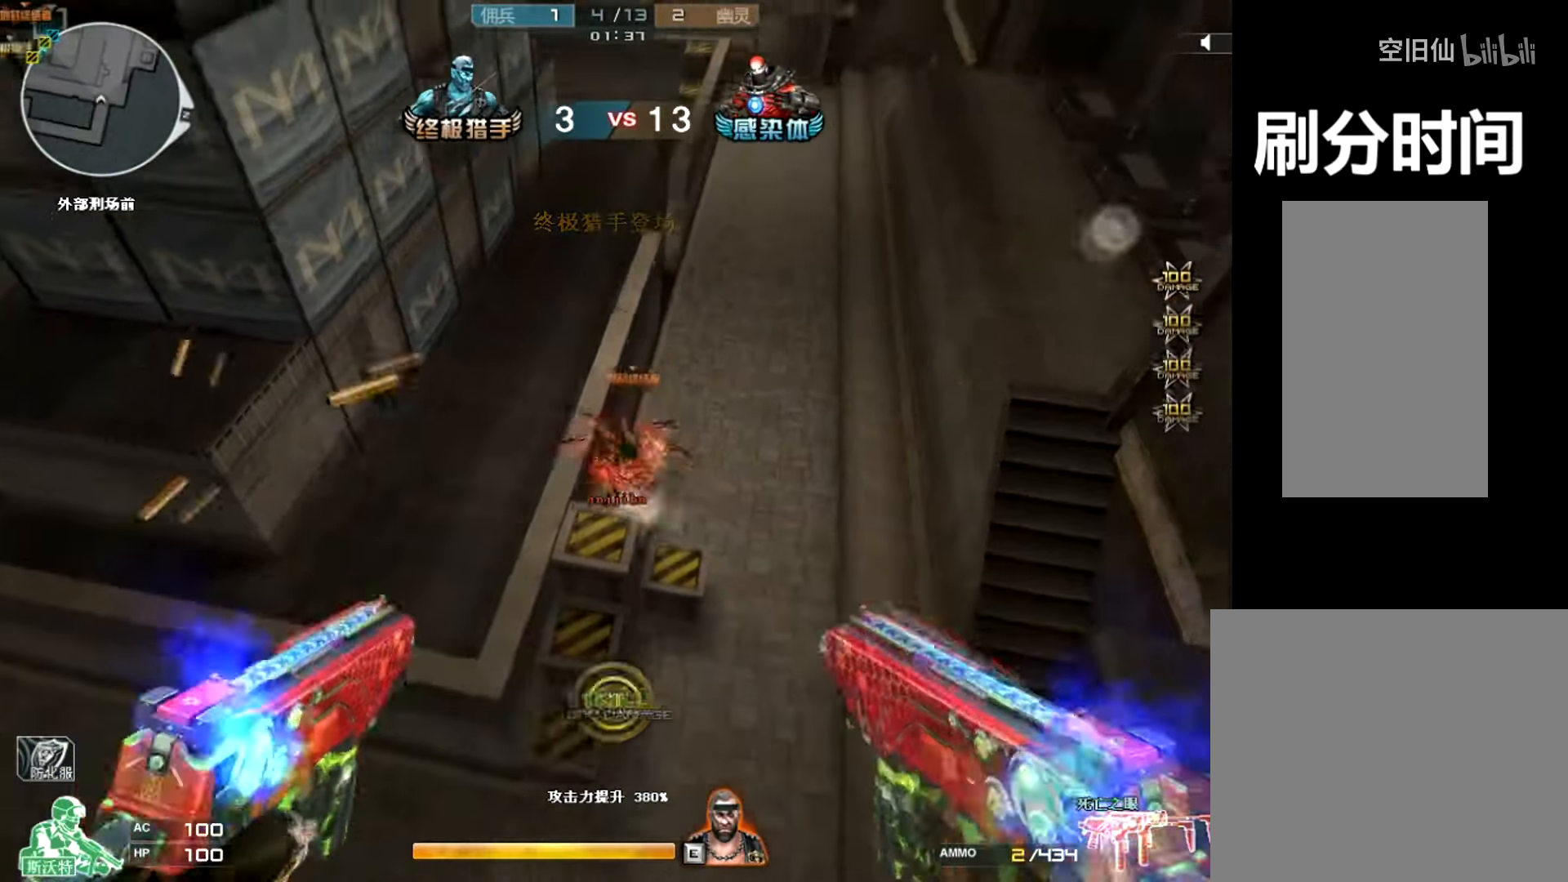
{"keys": ["a", "w"], "mouse": [], "events": [[267, "a", "down"], [401, "r", "down"], [434, "w", "down"], [468, "r", "up"]]}
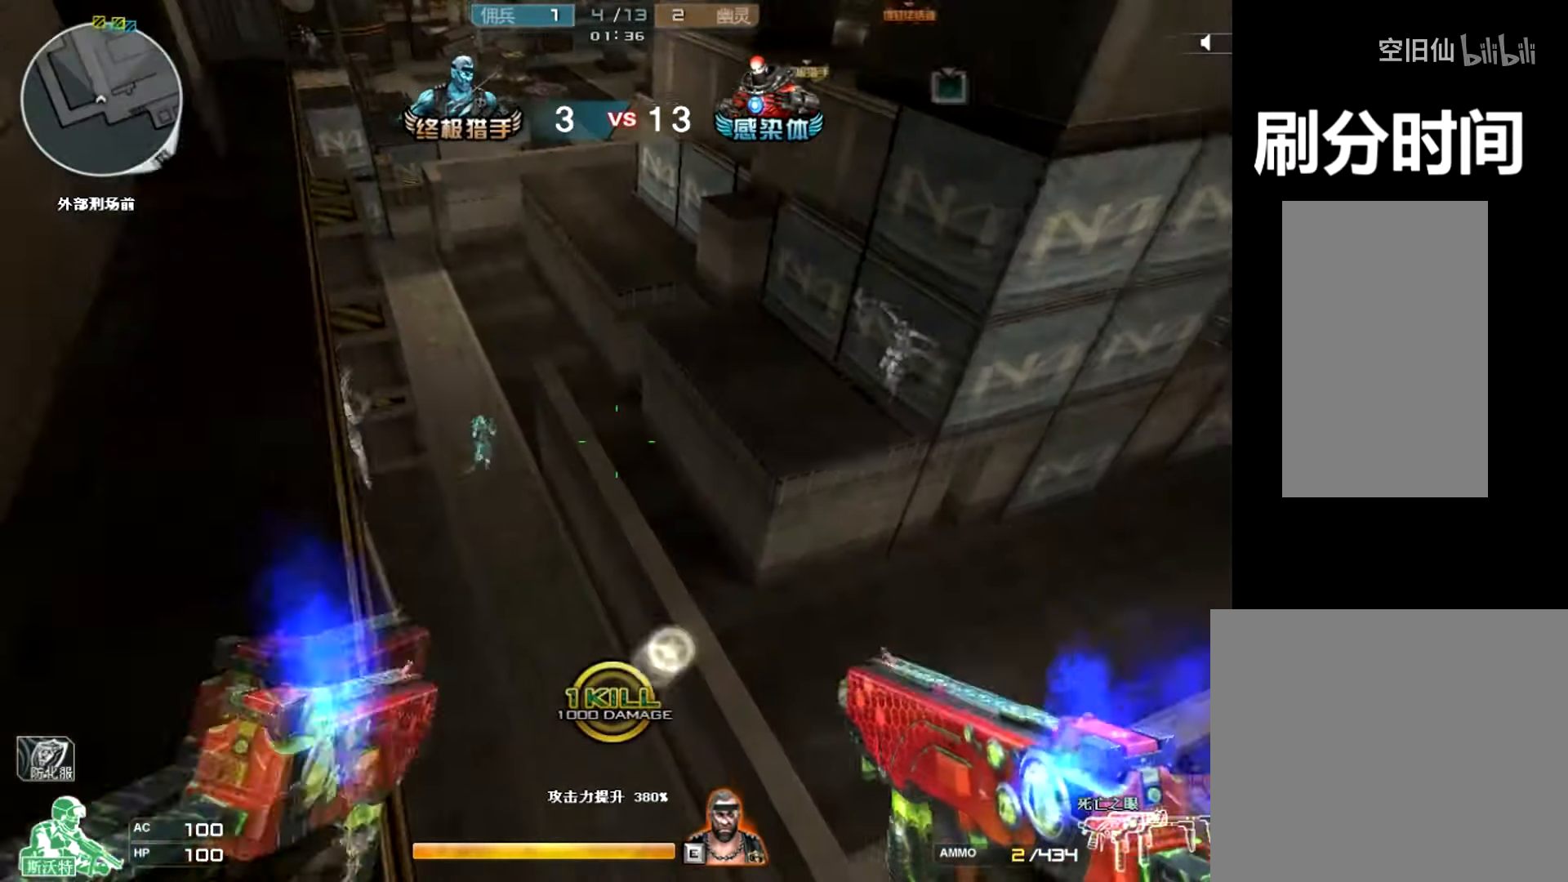
{"keys": ["w"], "mouse": [], "events": [[167, "a", "up"]]}
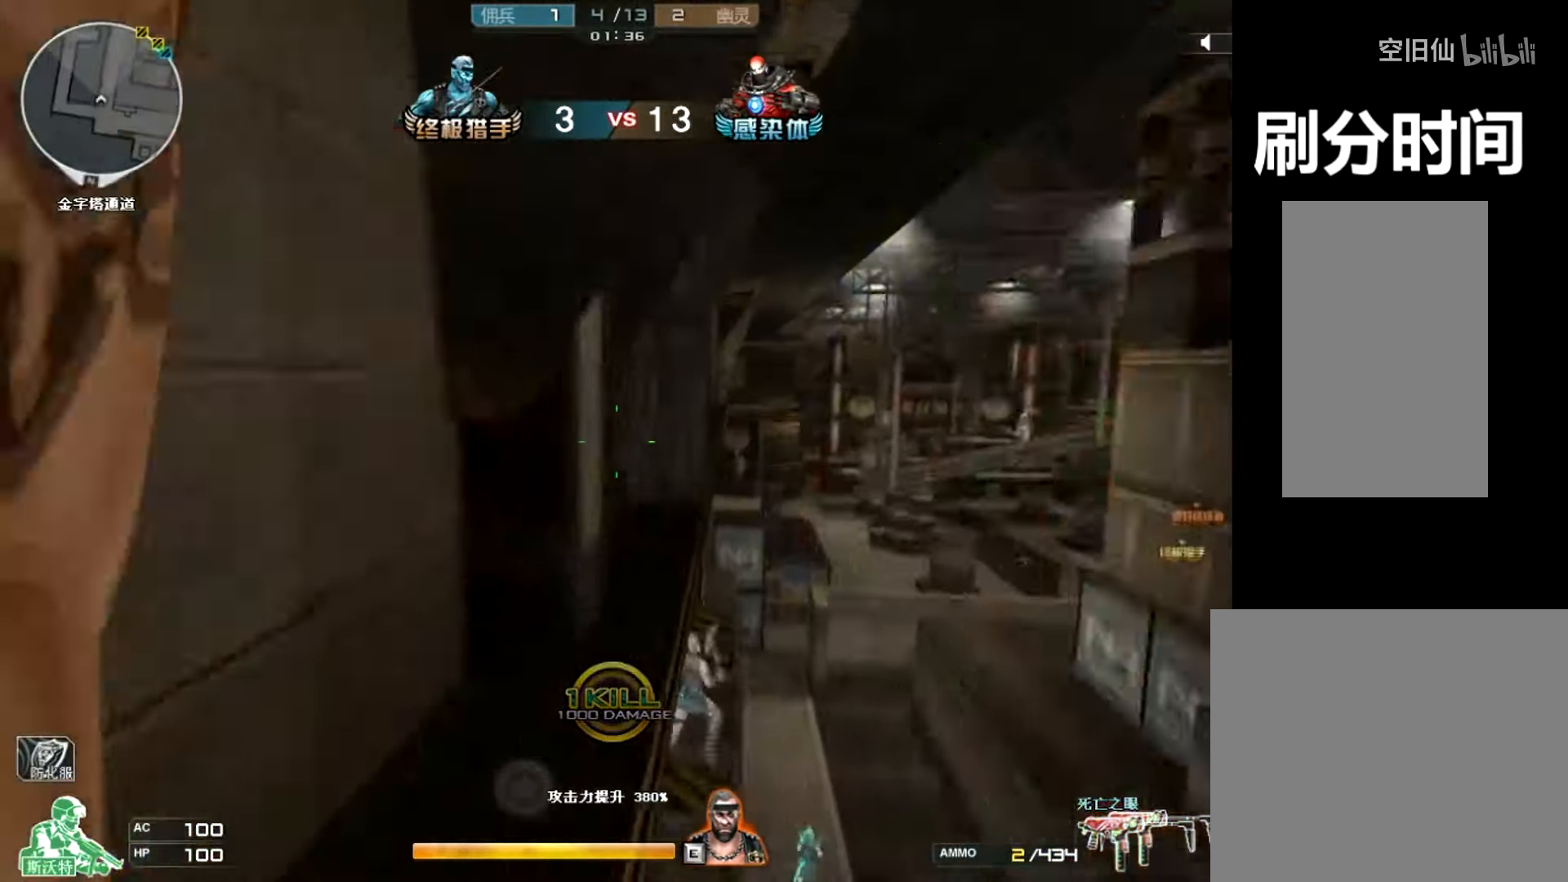
{"keys": ["ctrl", "w"], "mouse": [], "events": [[367, "ctrl", "down"]]}
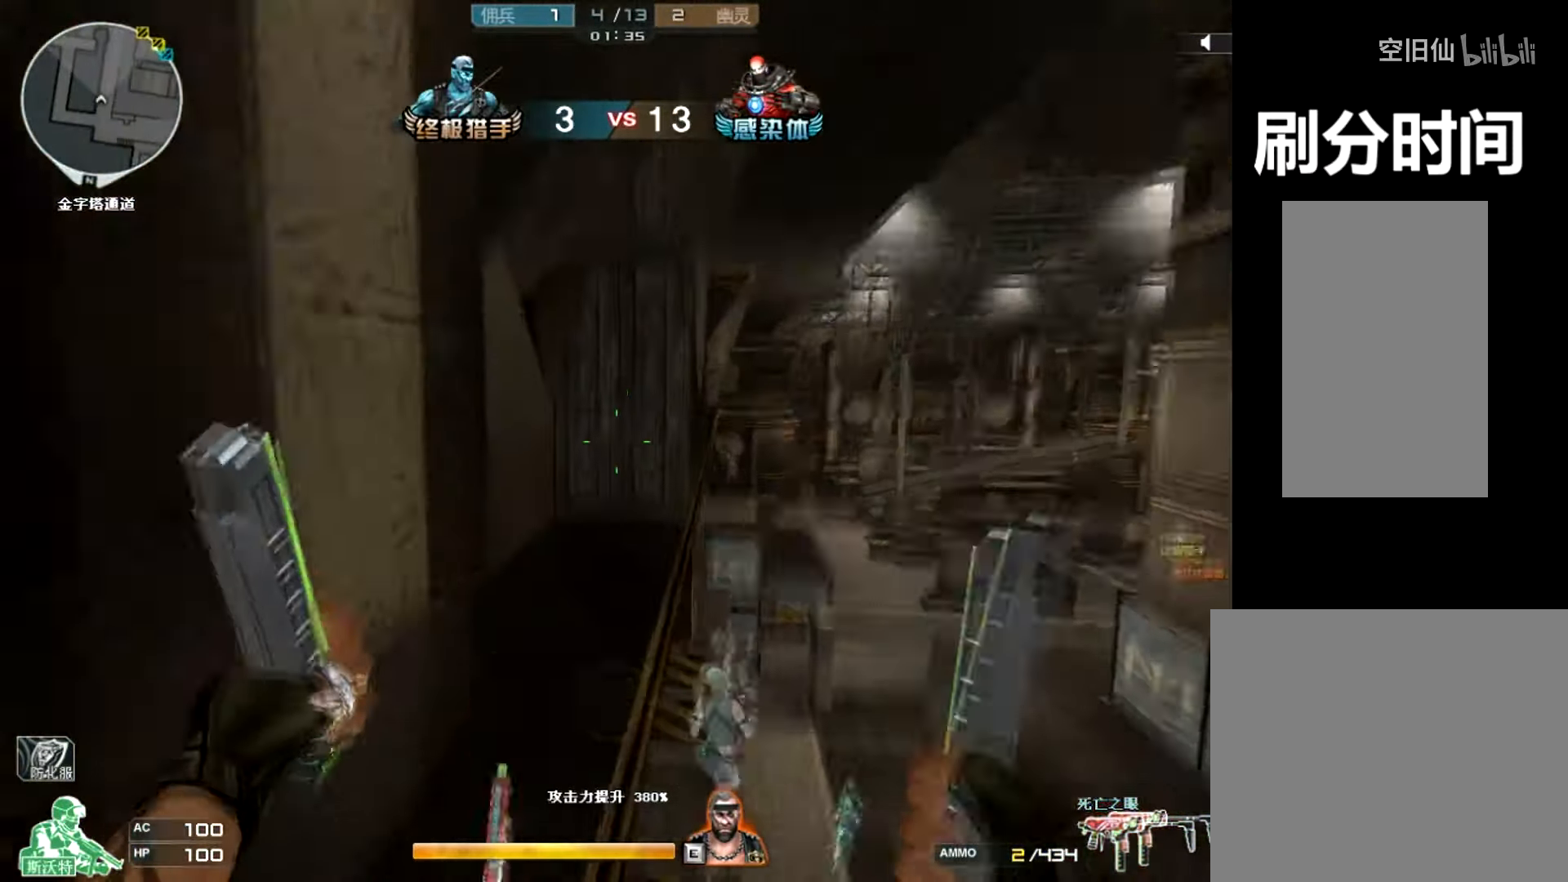
{"keys": ["ctrl", "w"], "mouse": [], "events": []}
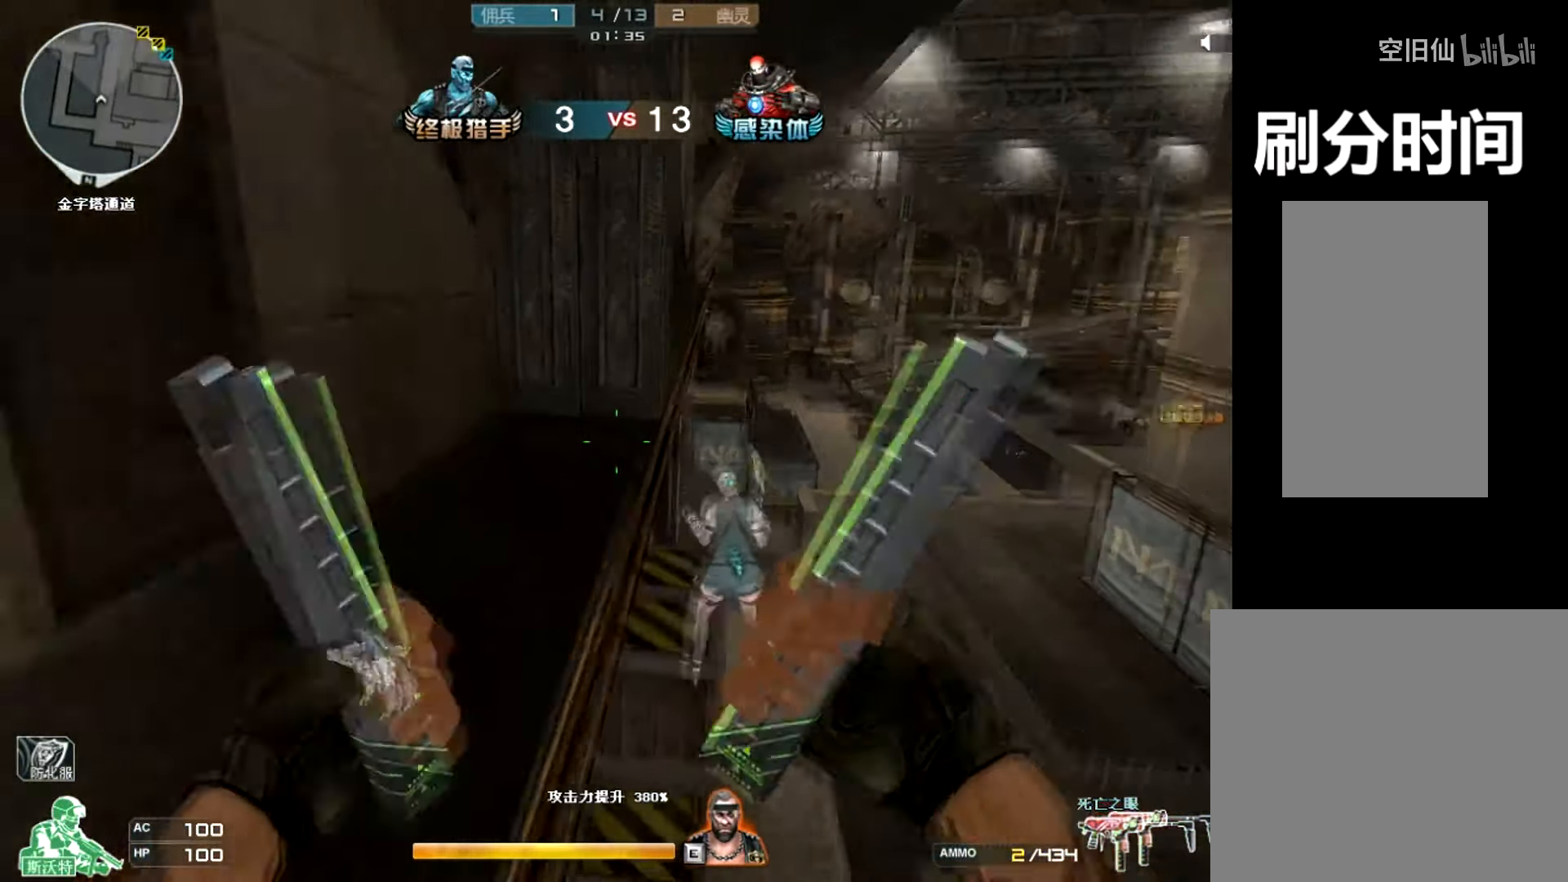
{"keys": ["ctrl"], "mouse": [], "events": [[167, "a", "down"], [301, "a", "up"], [301, "w", "up"]]}
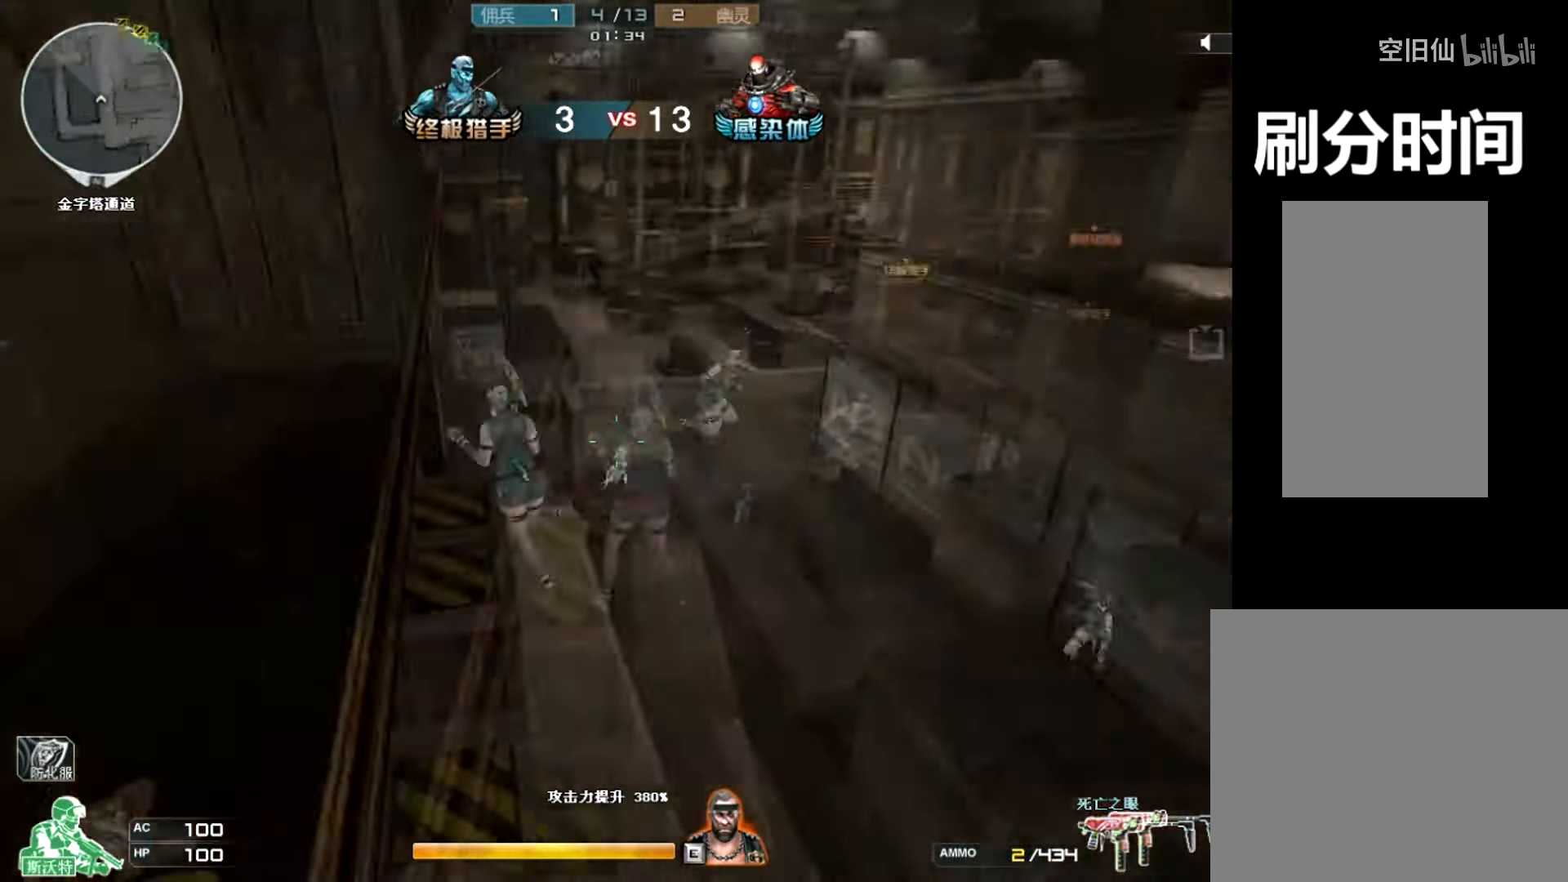
{"keys": ["ctrl", "d"], "mouse": [], "events": [[433, "d", "down"]]}
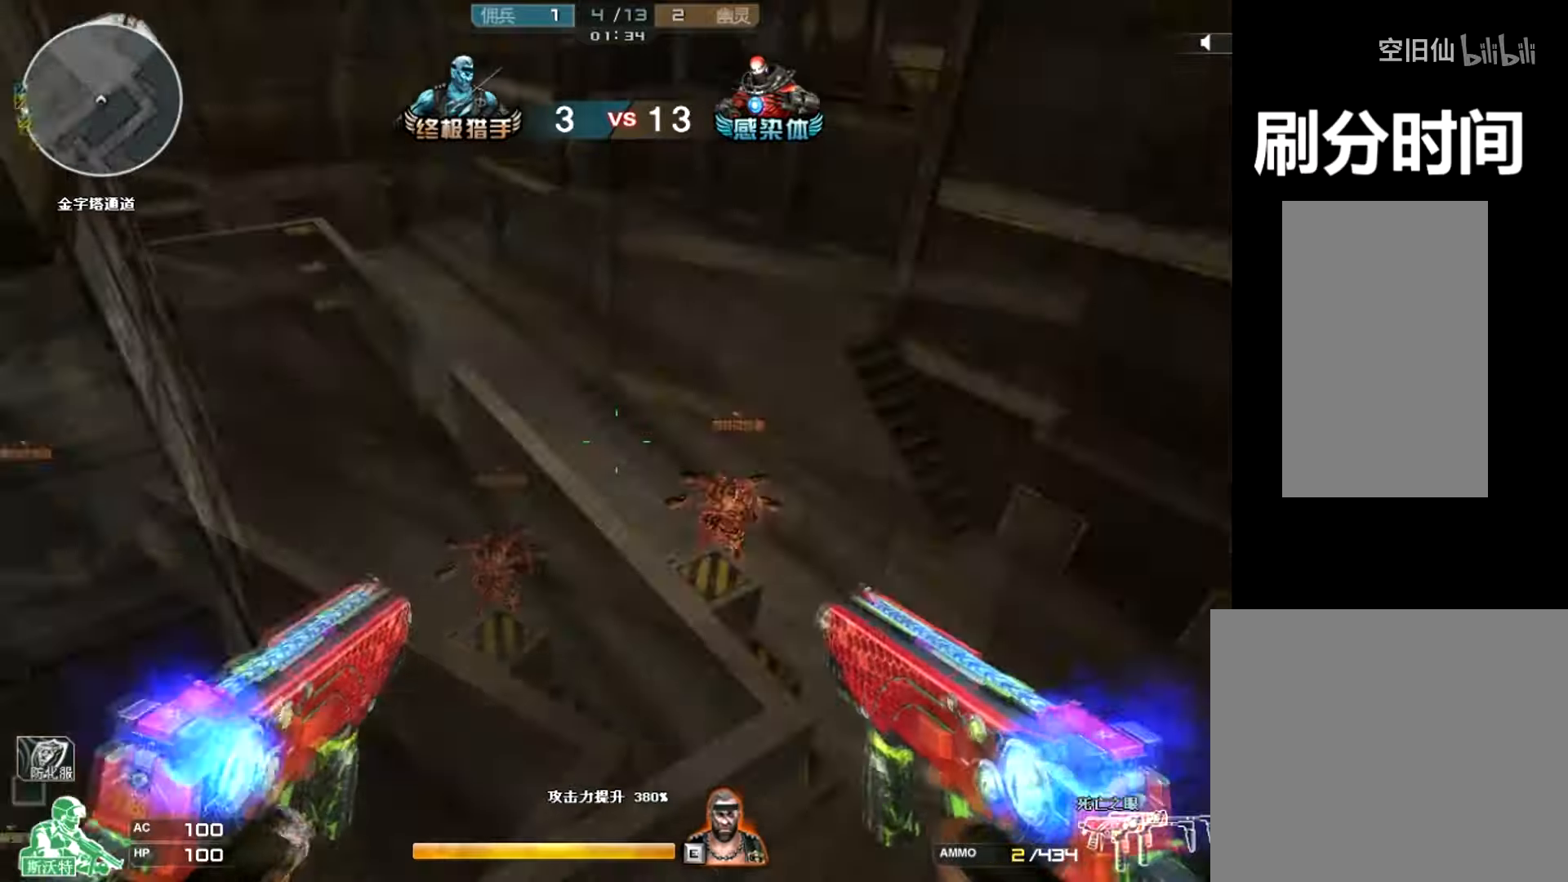
{"keys": ["s"], "mouse": [], "events": [[34, "ctrl", "up"], [67, "s", "down"], [167, "d", "up"], [434, "a", "down"], [501, "a", "up"]]}
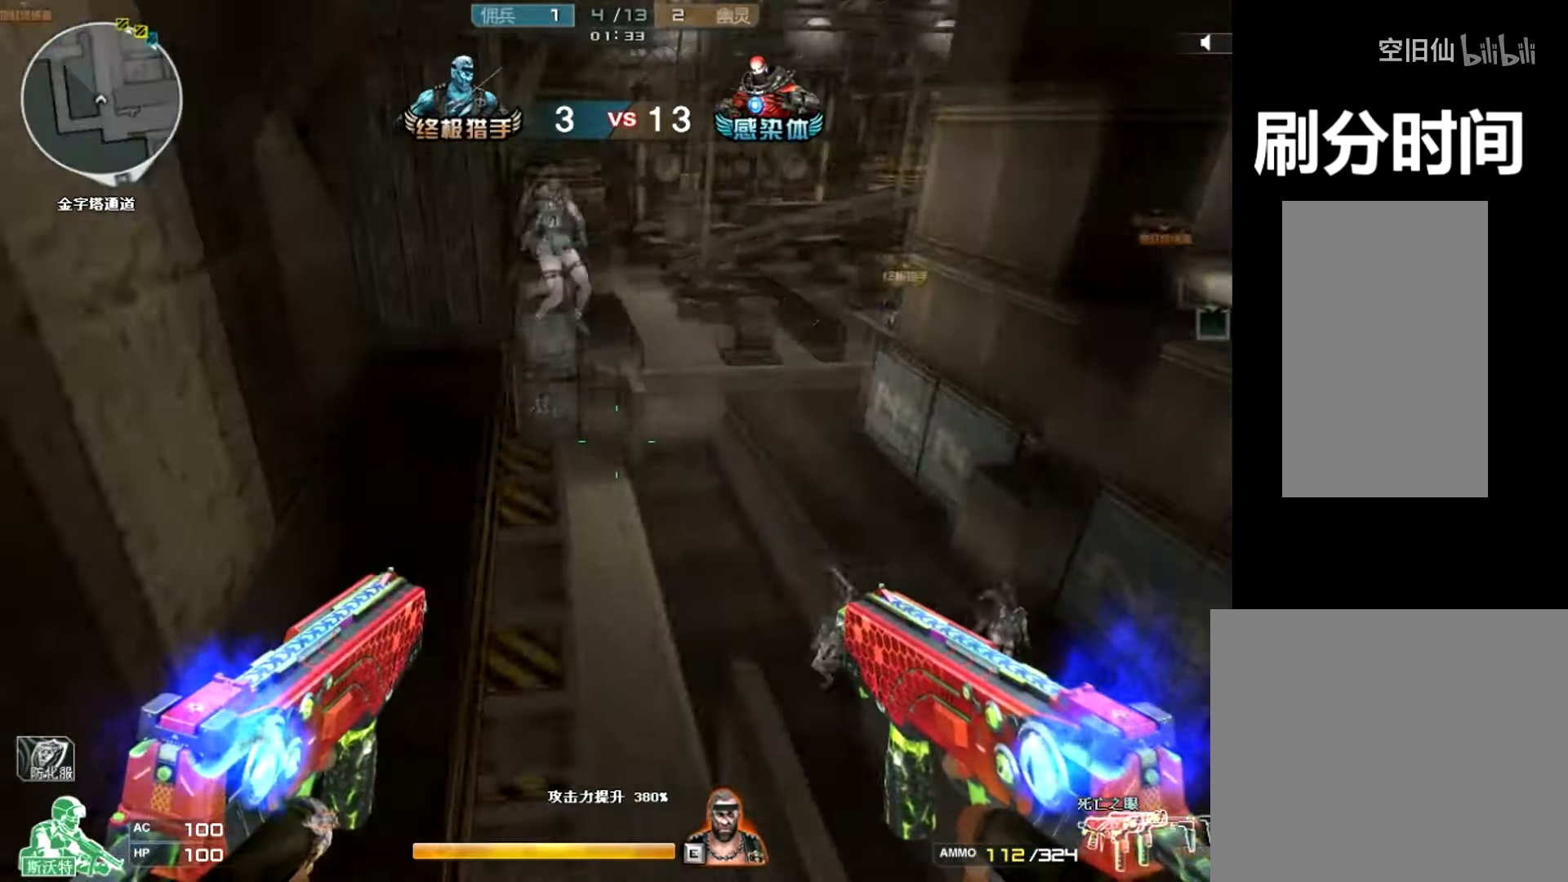
{"keys": ["d", "s"], "mouse": ["left"], "events": [[133, "d", "down"], [133, "s", "up"], [434, "mouse_left", "down"], [434, "s", "down"]]}